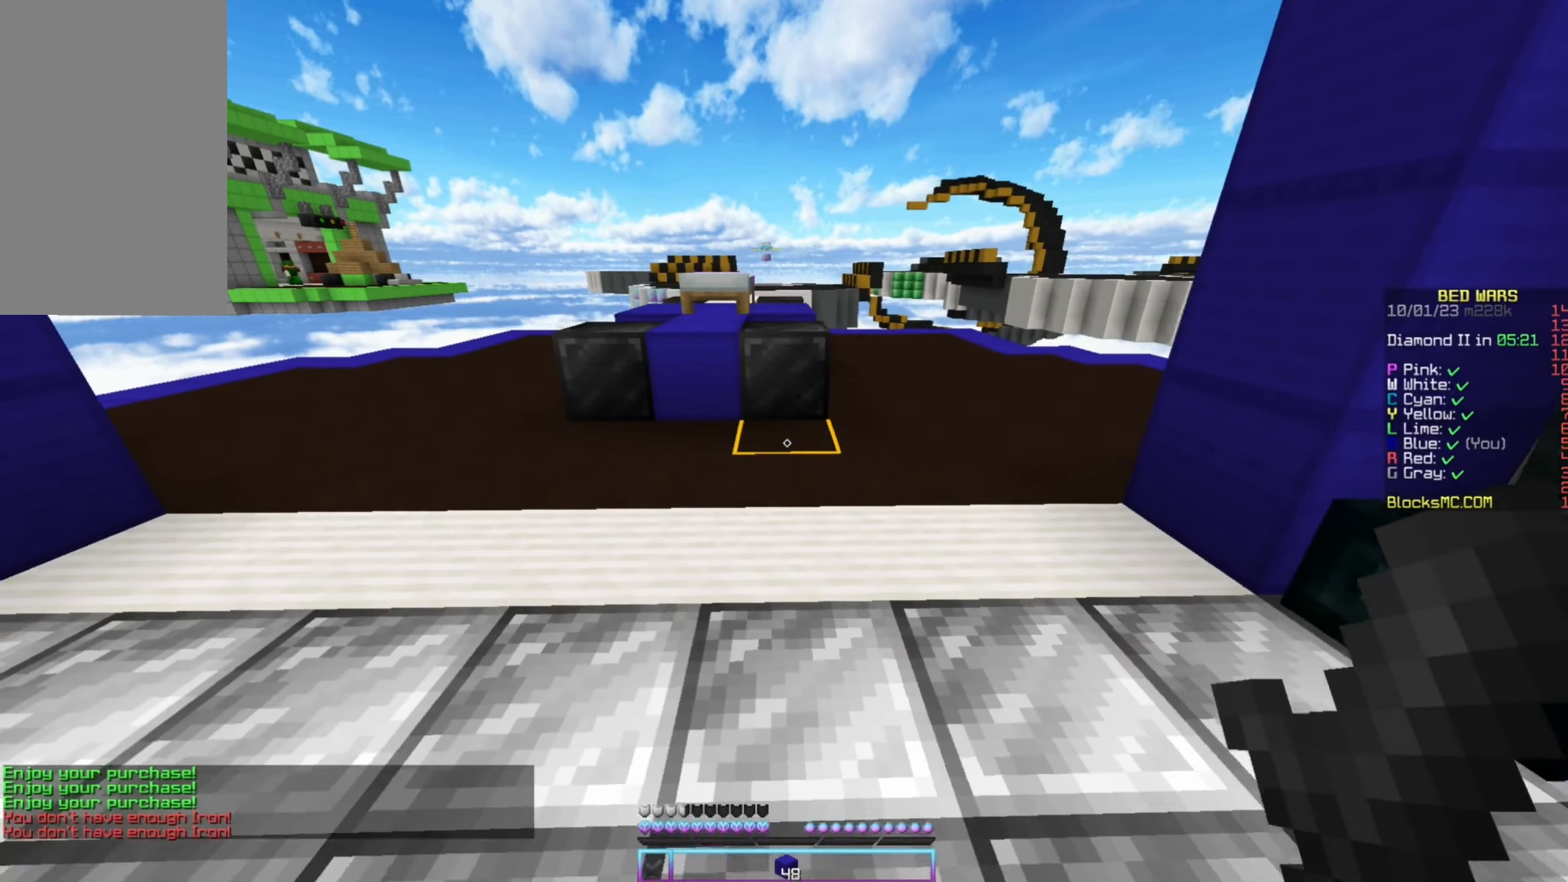
Gameplay with keyboard and mouse; each line is a JSON object with the keys and mouse buttons held at the frame after it. "events" lists presses ("down") and releases ("up") of "down", "left", "right", "up", "mouse_left" and "mouse_right" between this image and that frame as [ms after this image, input, new state], when the widget could be followed in between. "mouse_left", "mouse_right" = the "left", "right" buttons of the "mouse" list. No other keys are recorded. Fast repeated clicks can show as one long hold. Mouse movement is not recorded.
{"keys": ["up"], "mouse": [], "events": [[133, "left", "up"]]}
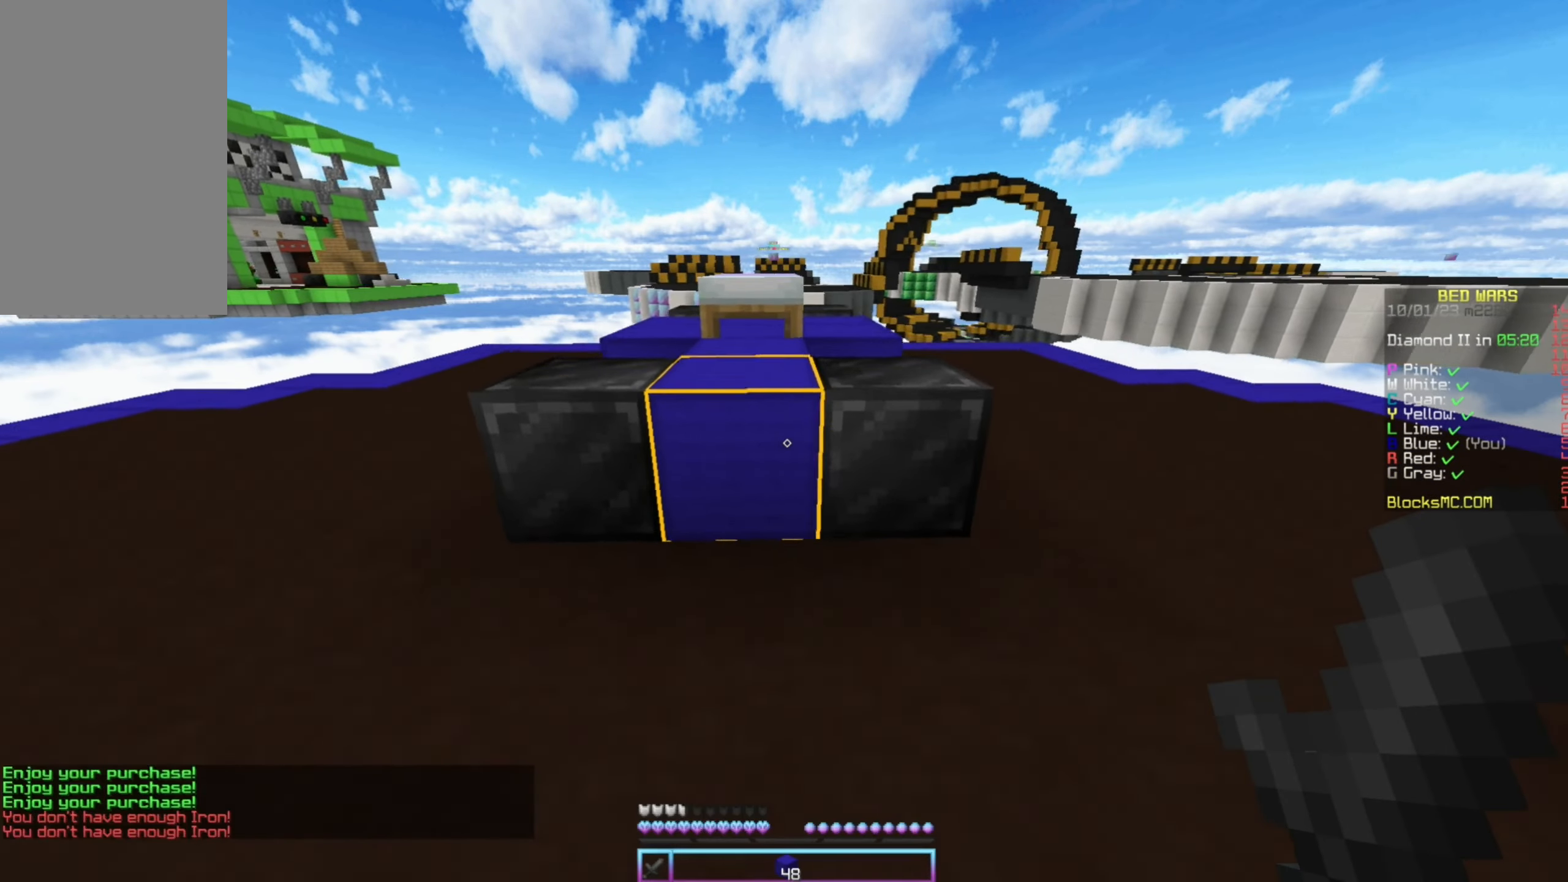
{"keys": ["up"], "mouse": [], "events": [[266, "left", "down"], [483, "left", "up"]]}
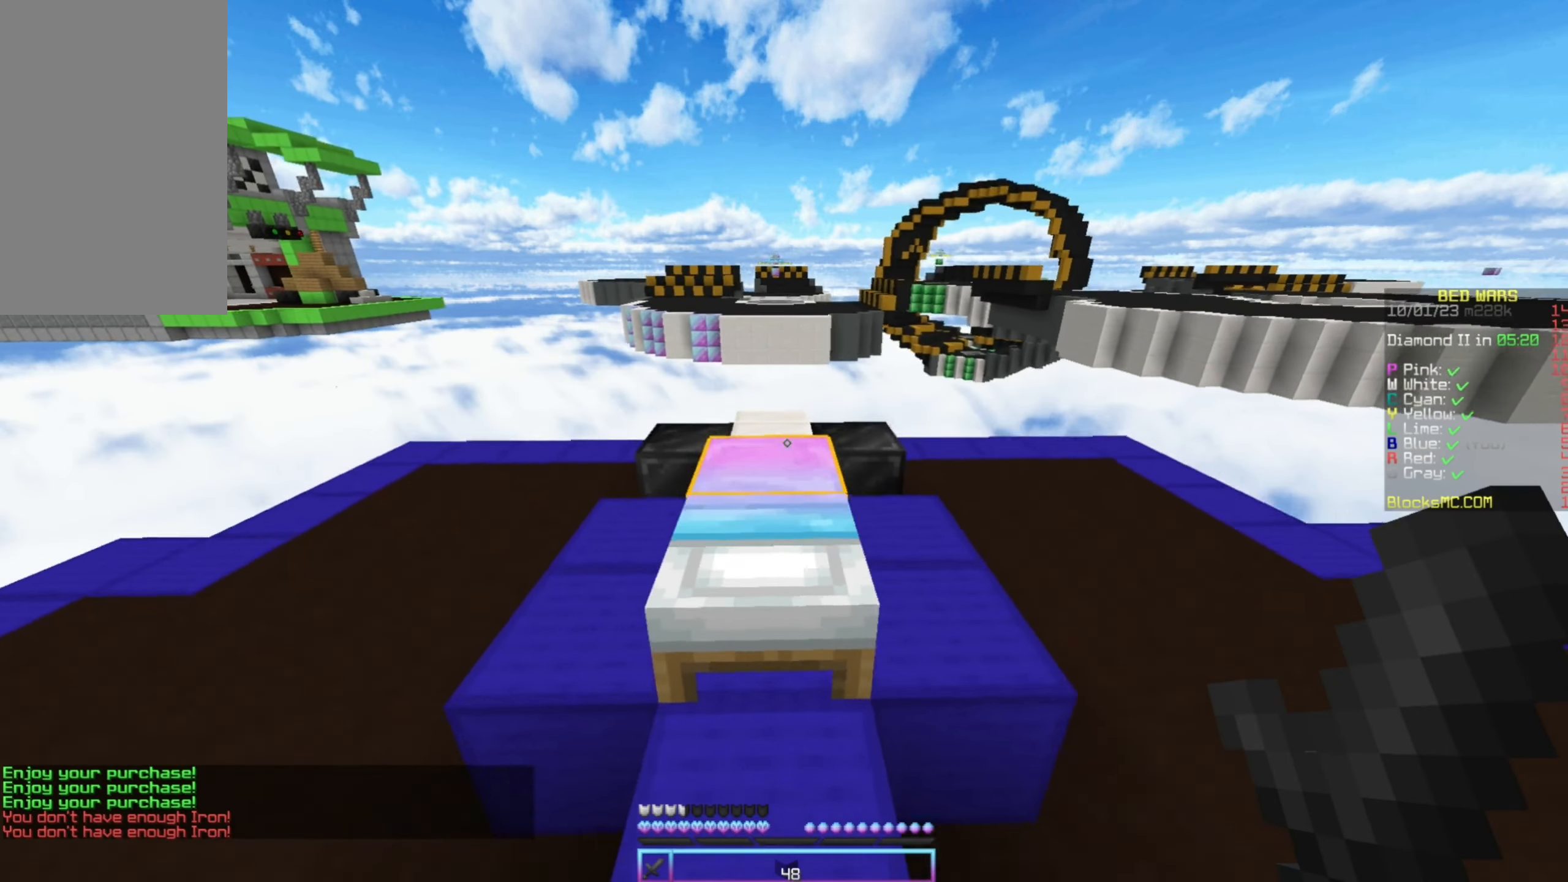
{"keys": ["up"], "mouse": [], "events": []}
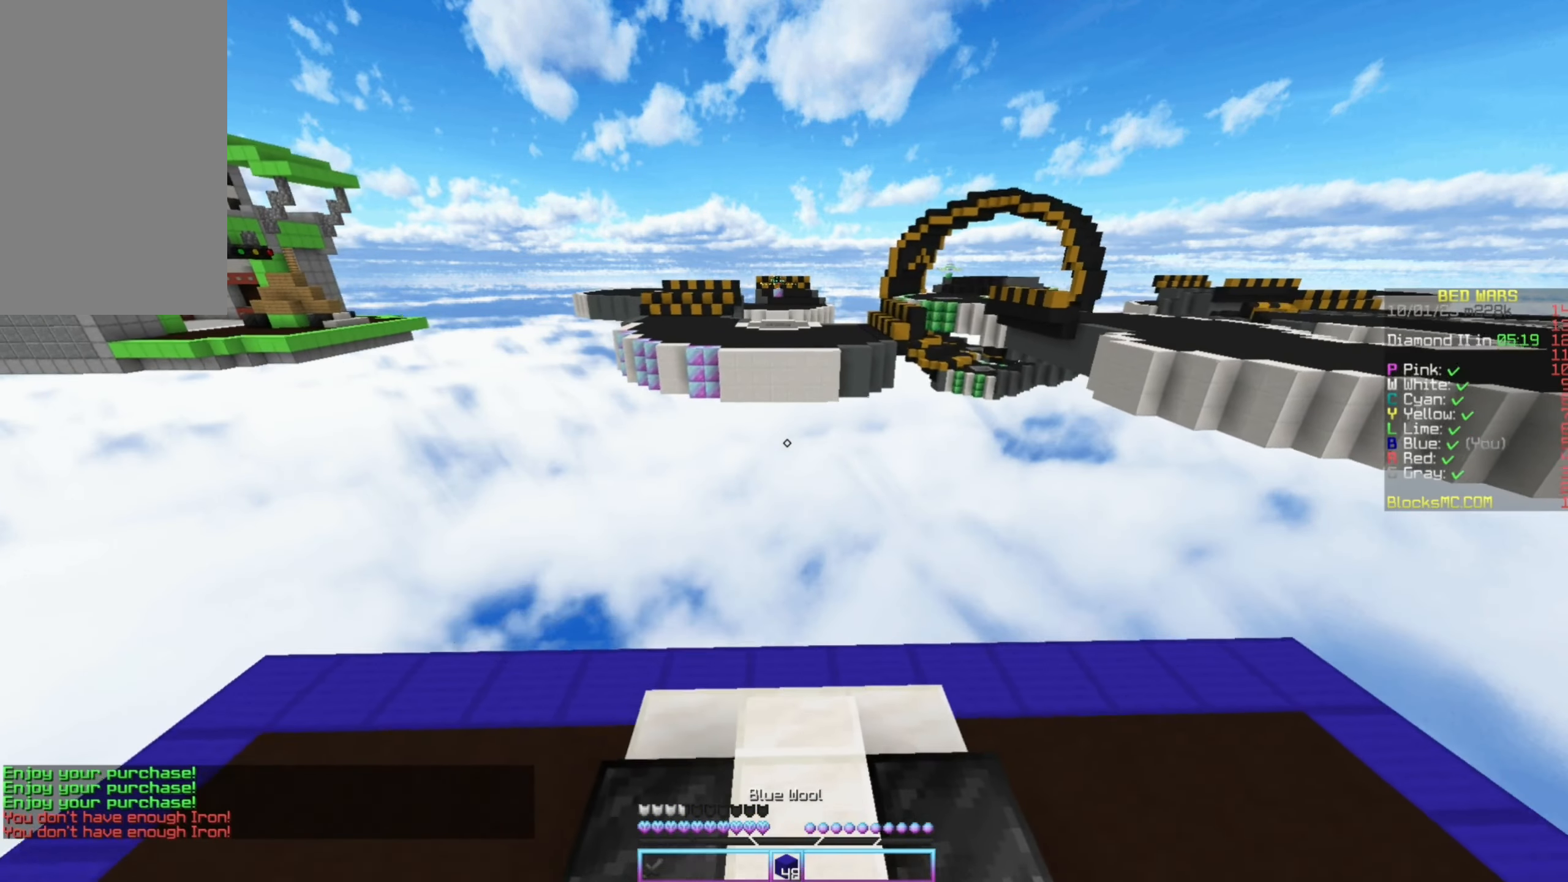
{"keys": ["right", "up"], "mouse": [], "events": [[433, "right", "down"]]}
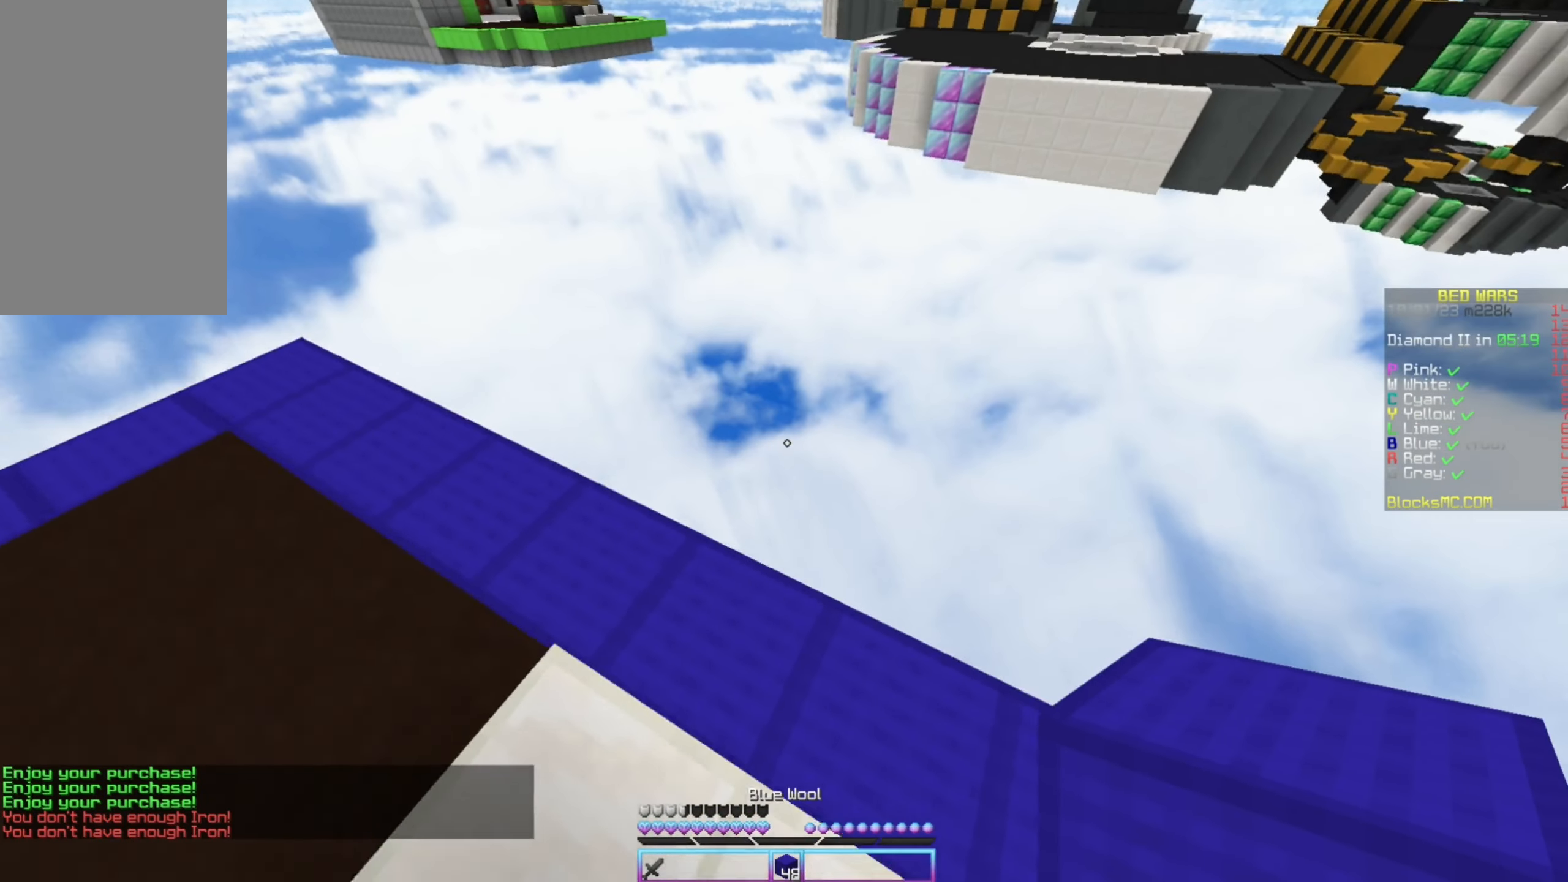
{"keys": ["down", "right"], "mouse": [], "events": [[16, "up", "up"], [100, "right", "up"], [416, "down", "down"], [416, "right", "down"]]}
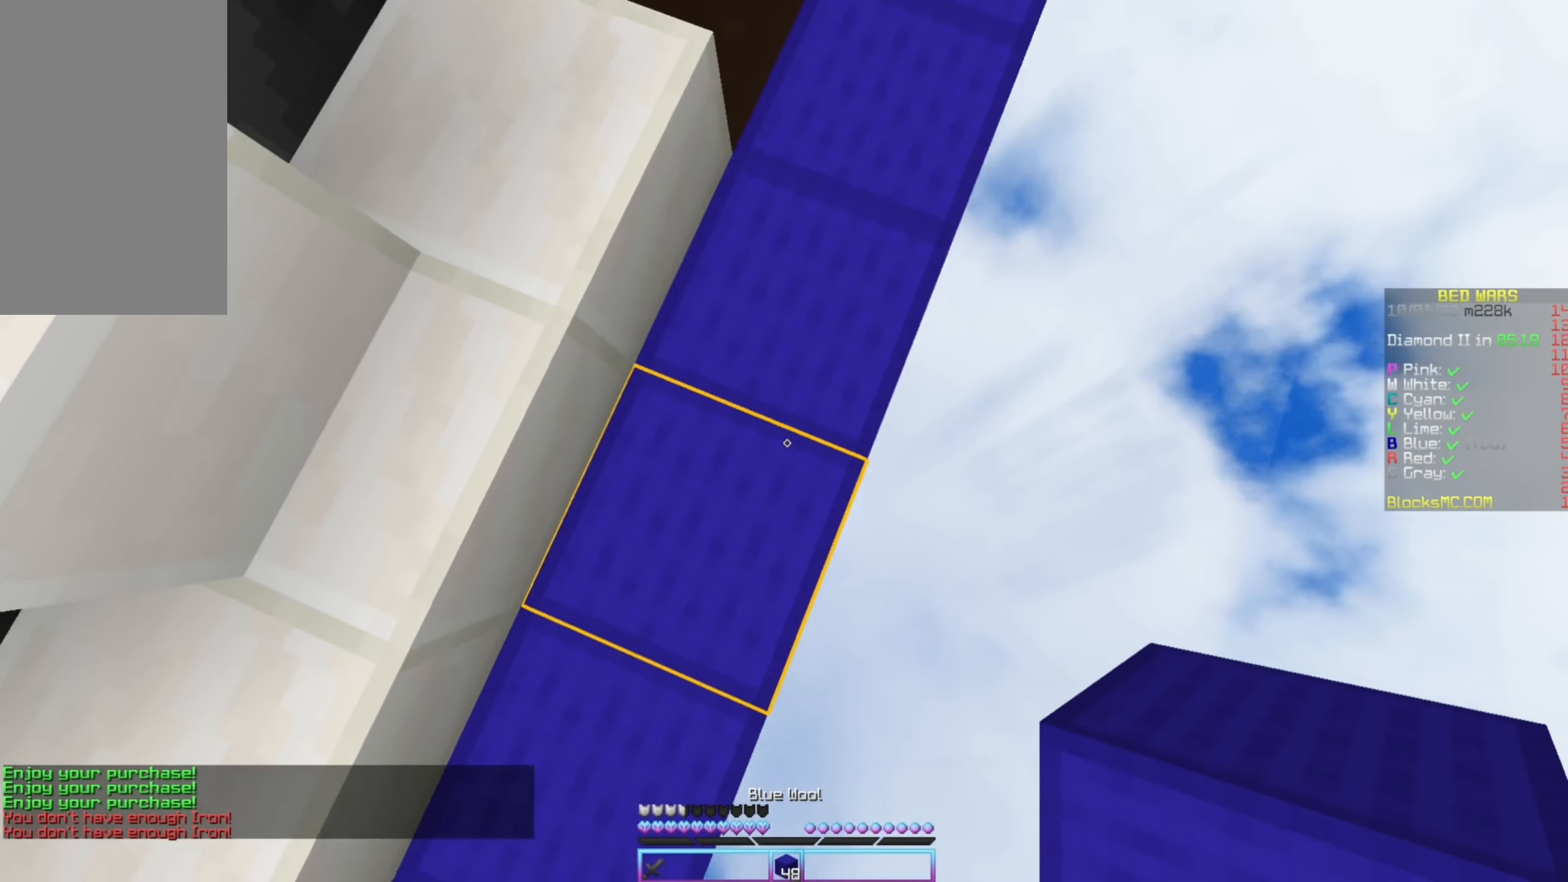
{"keys": ["down", "right"], "mouse": [], "events": [[233, "left", "down"], [383, "left", "up"]]}
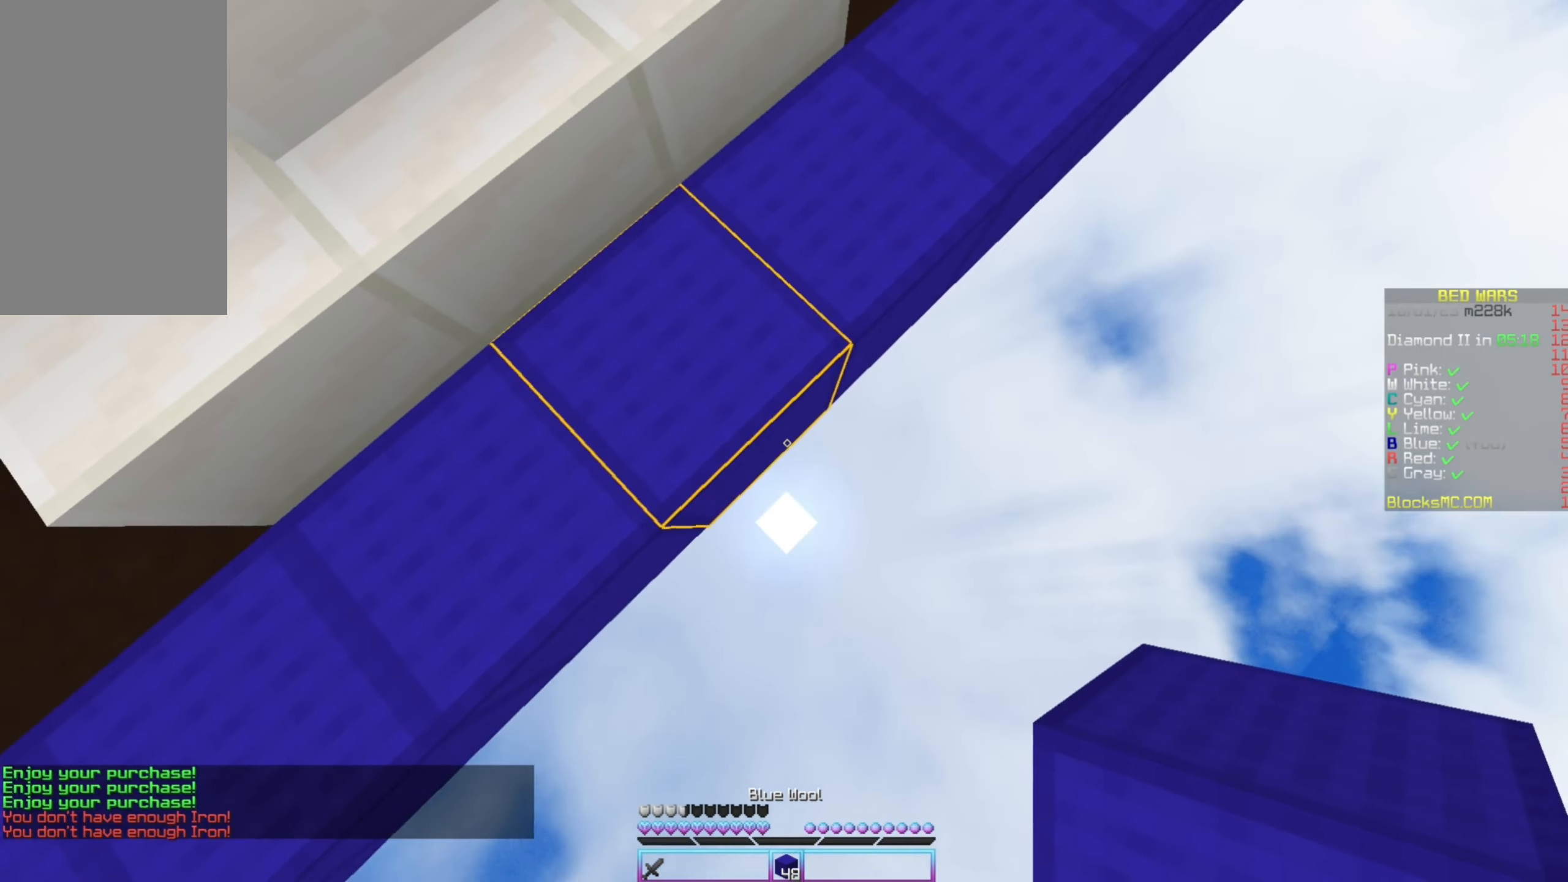
{"keys": ["down", "right"], "mouse": [], "events": [[116, "mouse_right", "down"], [183, "down", "up"], [300, "down", "down"], [500, "mouse_right", "up"]]}
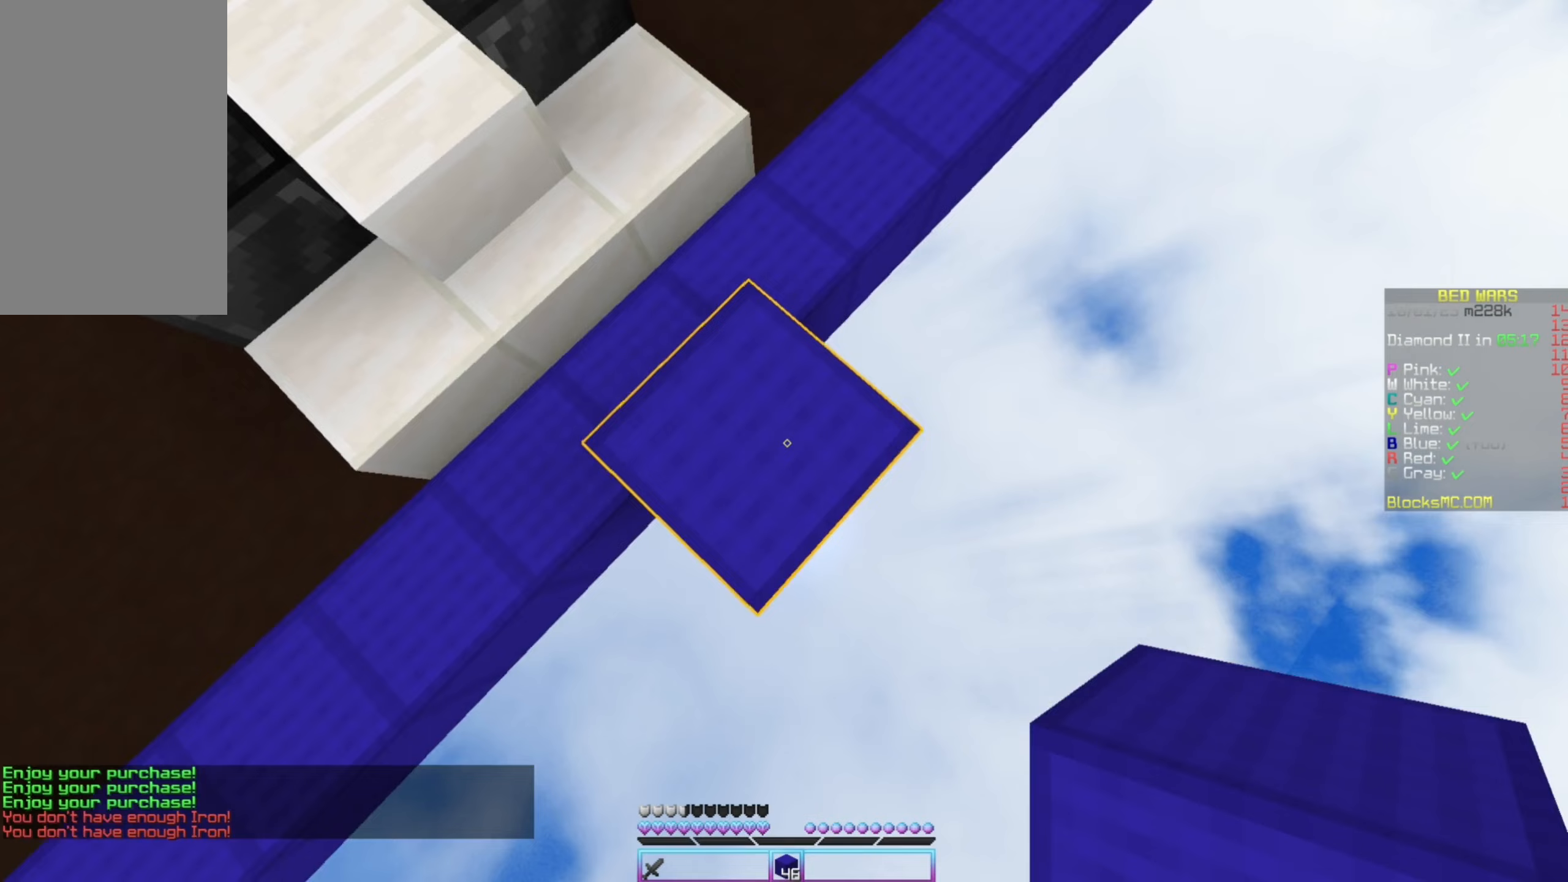
{"keys": ["down", "right"], "mouse": ["right"], "events": [[150, "left", "down"], [200, "mouse_right", "down"], [317, "left", "up"]]}
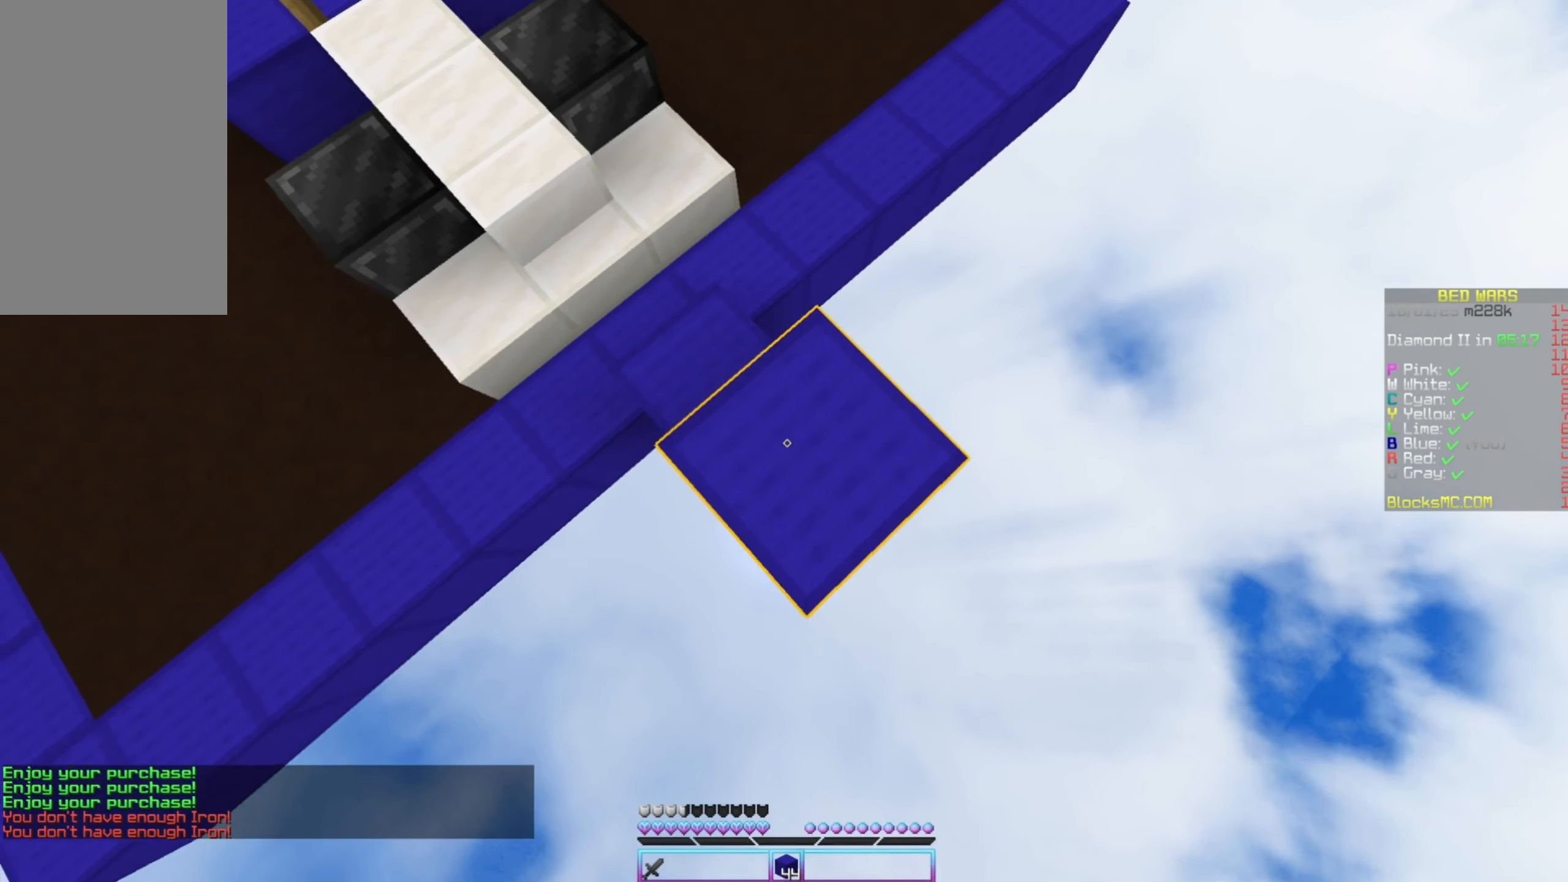
{"keys": ["down", "right"], "mouse": ["right"], "events": [[83, "mouse_right", "up"], [267, "mouse_right", "down"]]}
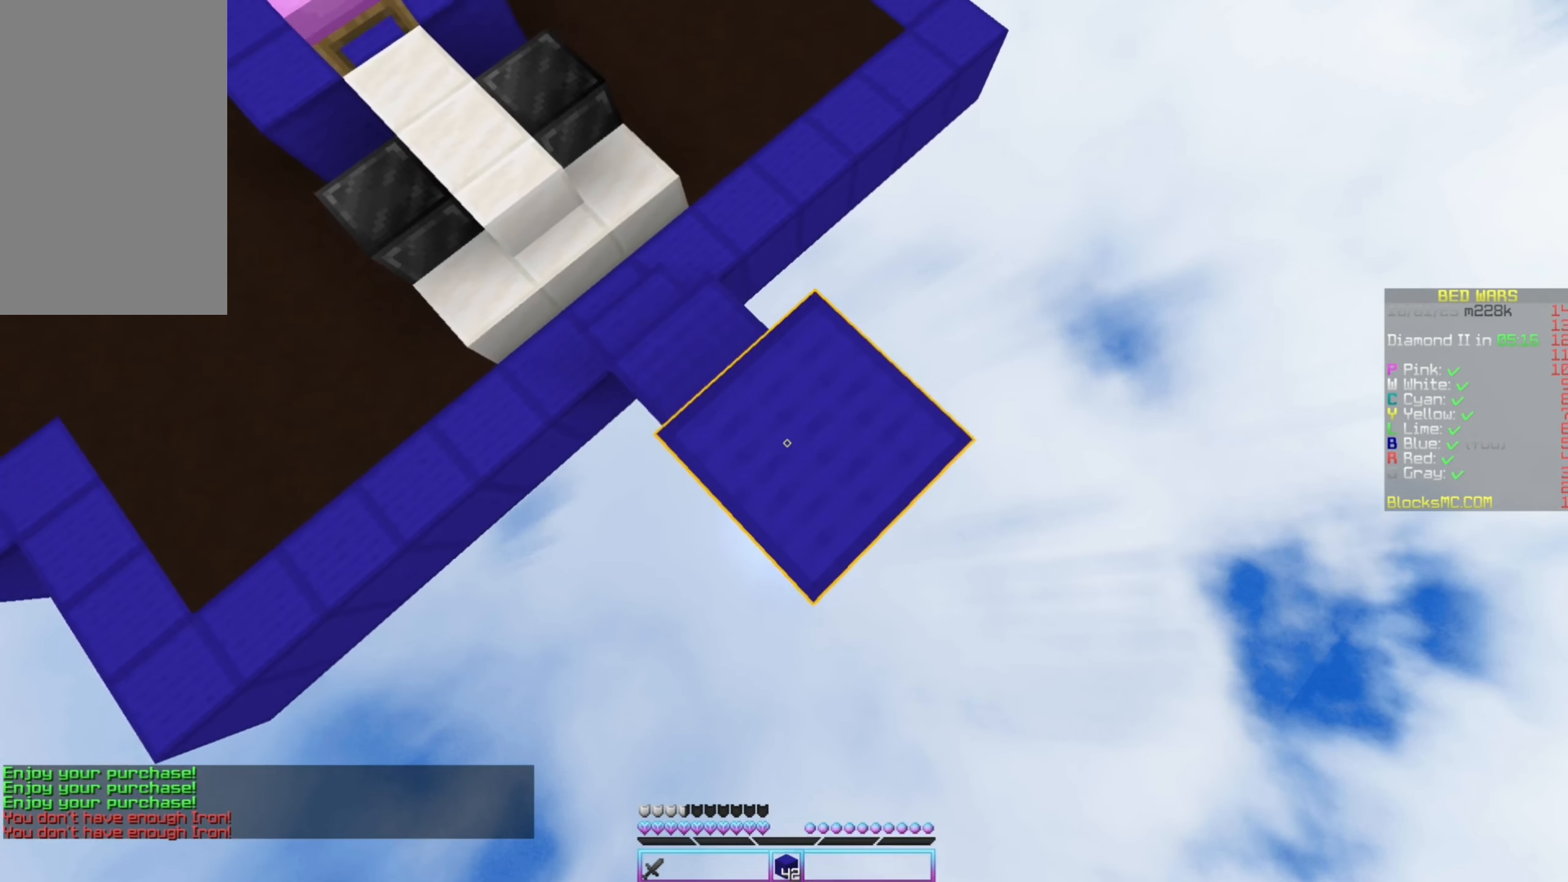
{"keys": ["down", "right"], "mouse": [], "events": [[150, "mouse_right", "up"], [333, "mouse_right", "down"], [467, "mouse_right", "up"]]}
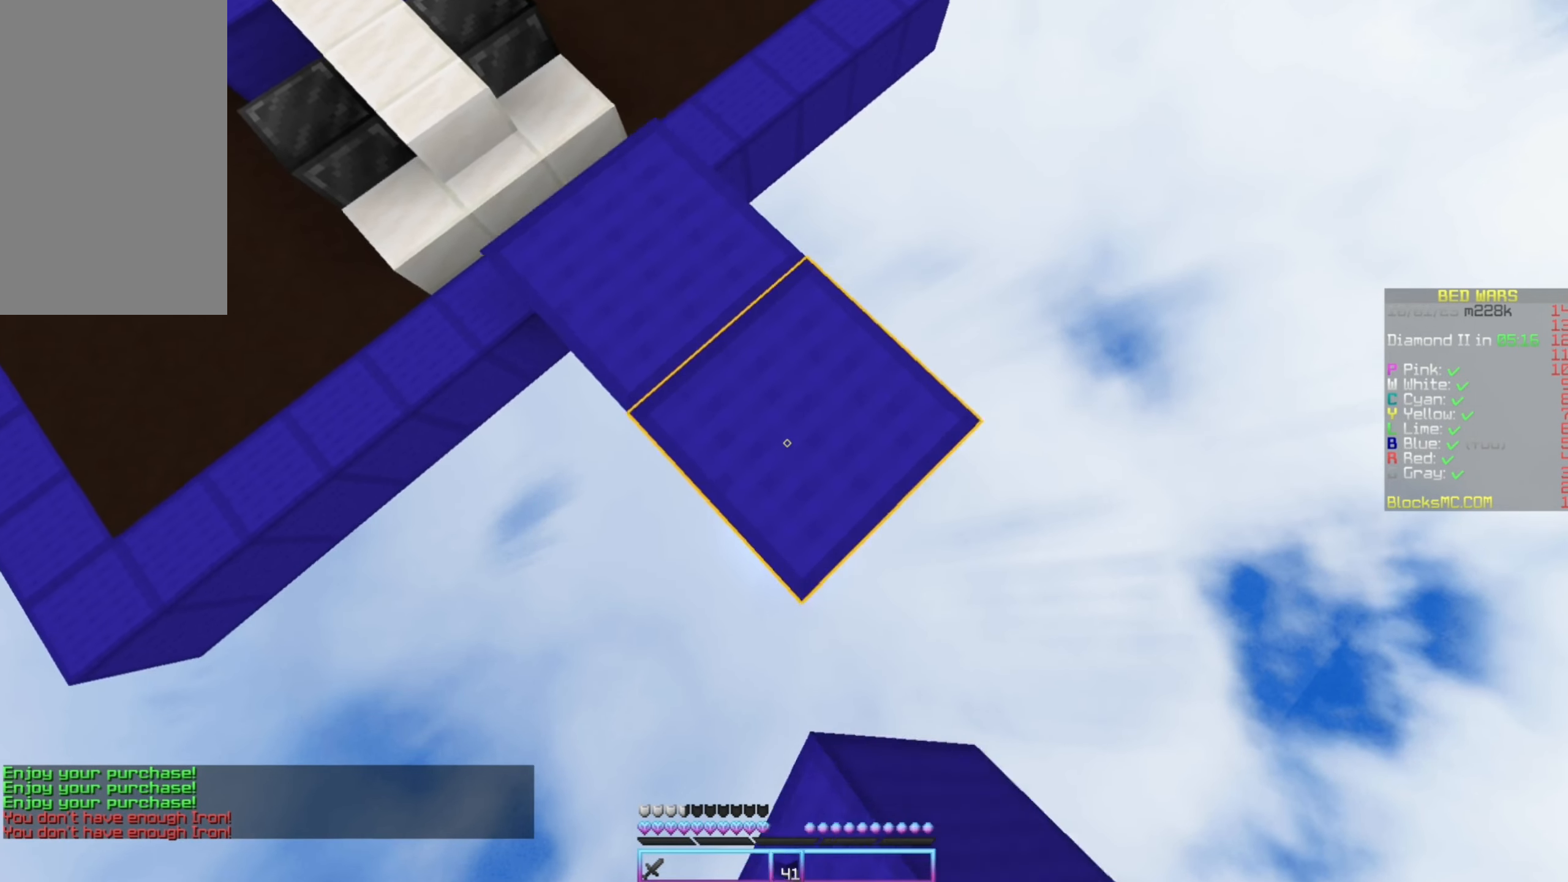
{"keys": ["down", "right"], "mouse": [], "events": [[233, "mouse_right", "down"], [333, "mouse_right", "up"]]}
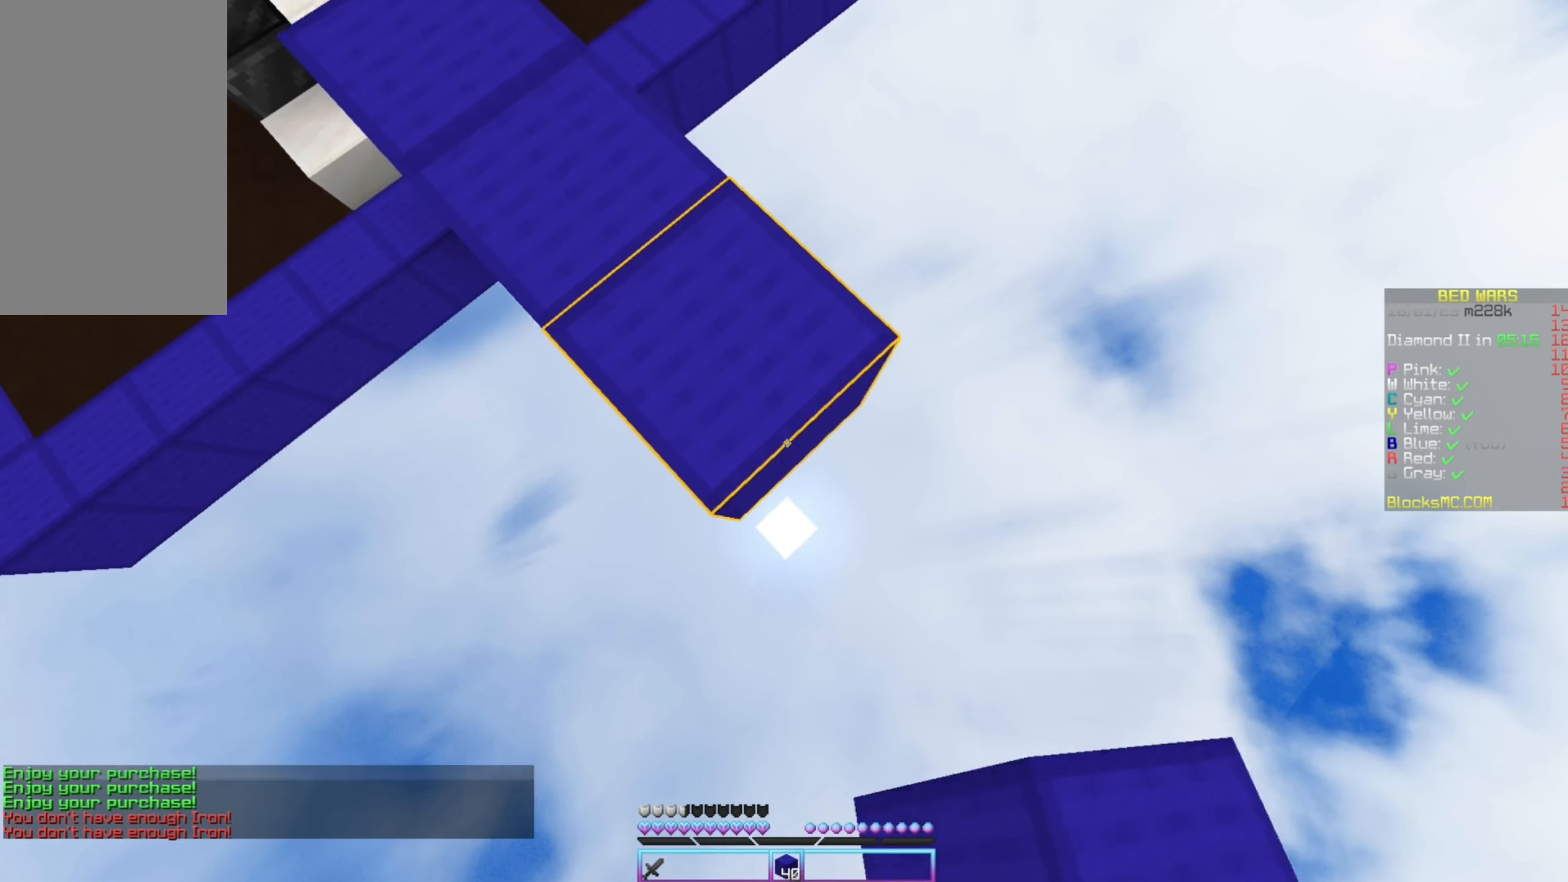
{"keys": ["down", "right"], "mouse": ["right"], "events": [[83, "mouse_right", "down"], [217, "mouse_right", "up"], [450, "mouse_right", "down"]]}
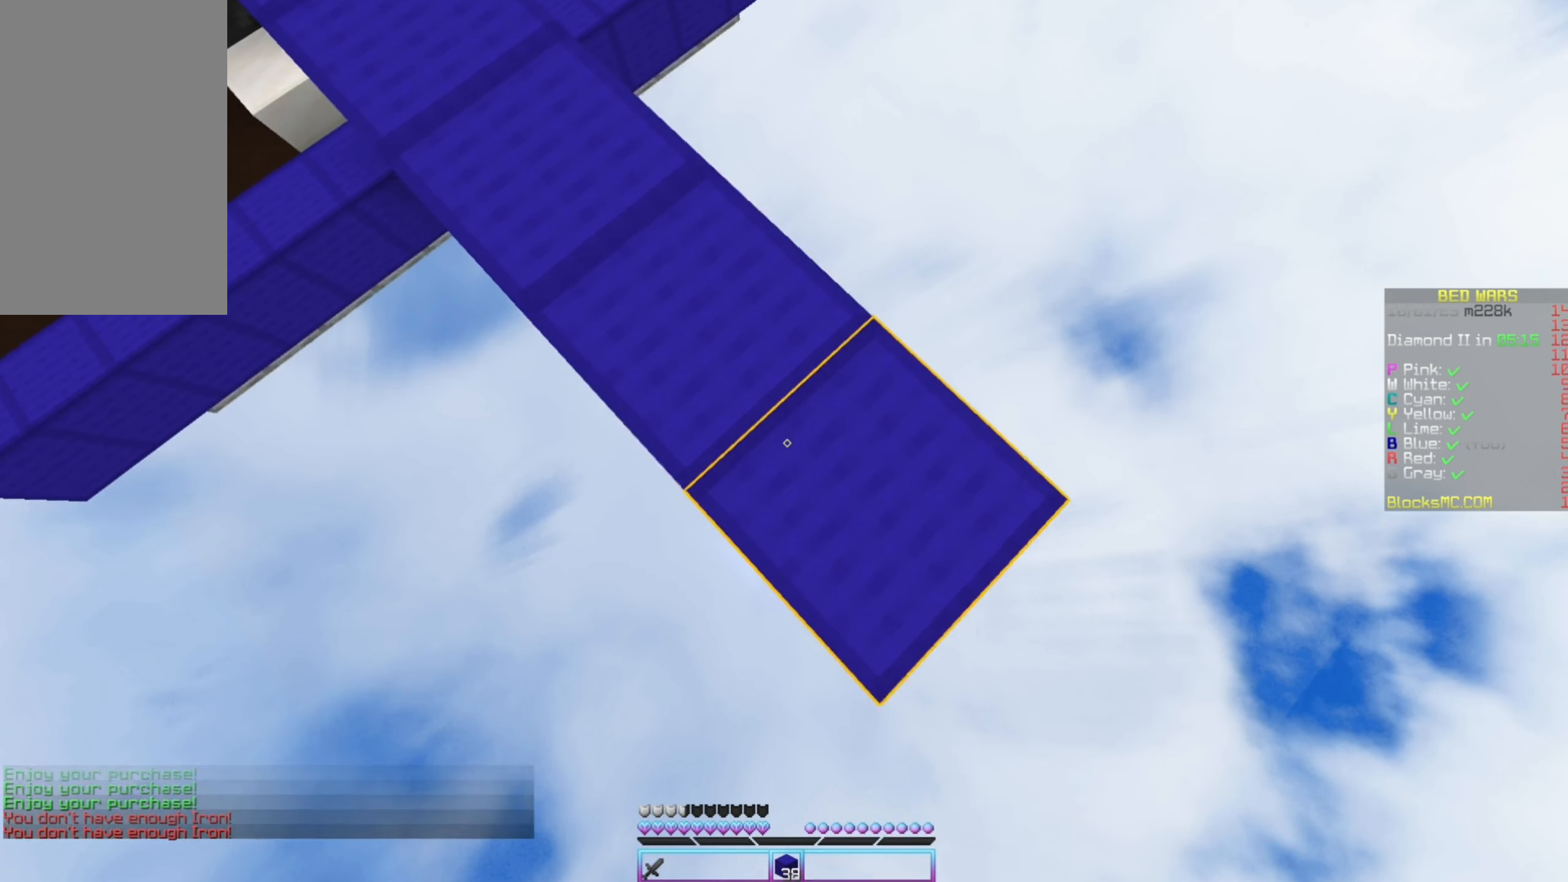
{"keys": ["down", "right"], "mouse": [], "events": [[83, "mouse_right", "up"], [317, "mouse_right", "down"], [467, "mouse_right", "up"]]}
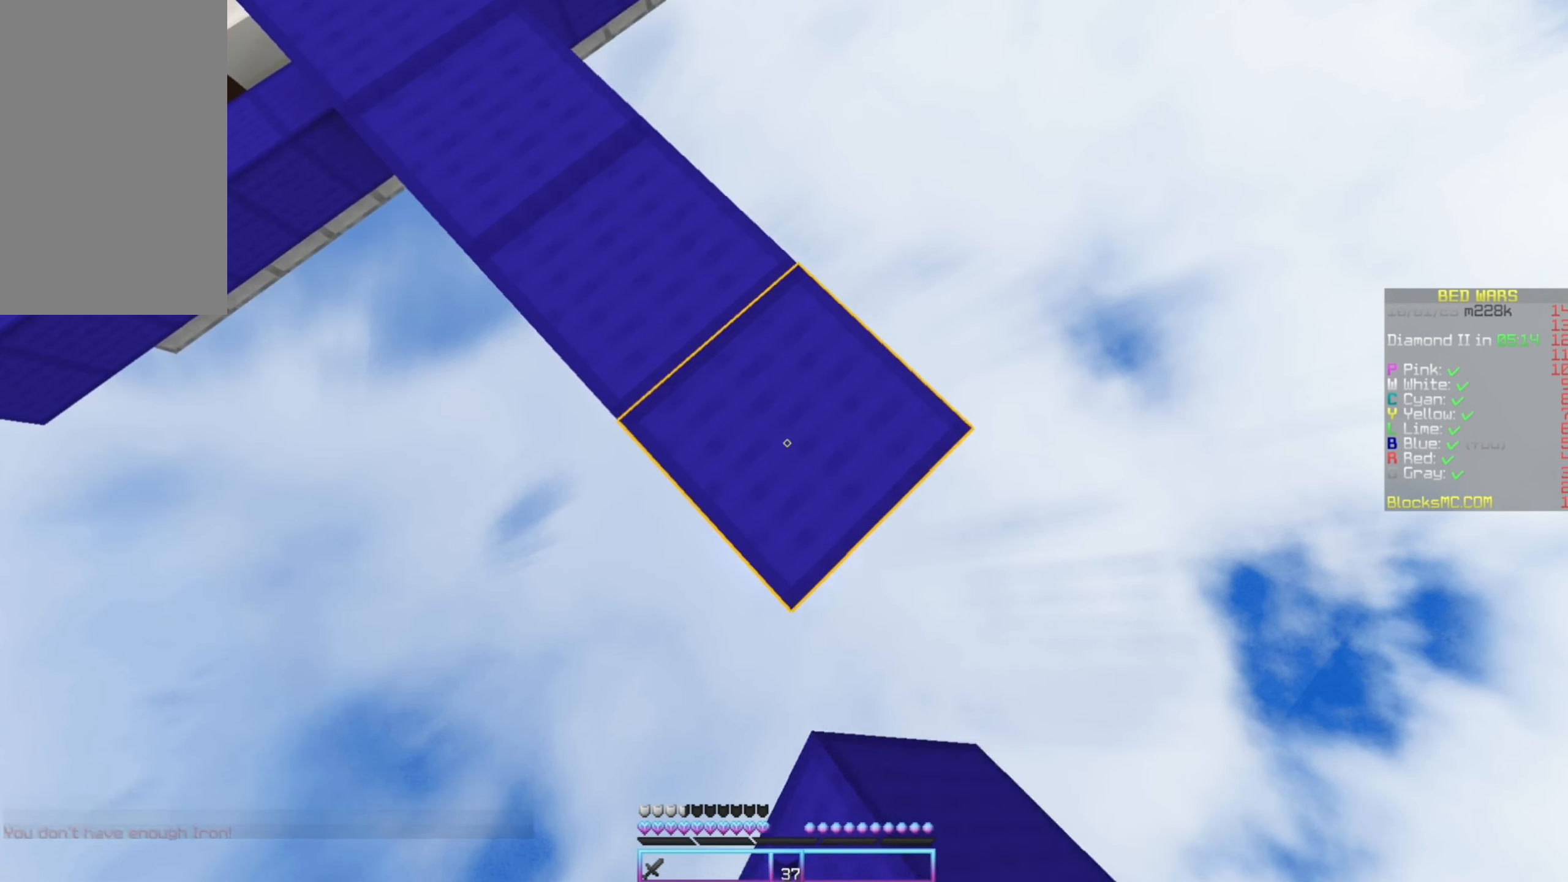
{"keys": ["down", "right"], "mouse": [], "events": [[200, "mouse_right", "down"], [317, "mouse_right", "up"]]}
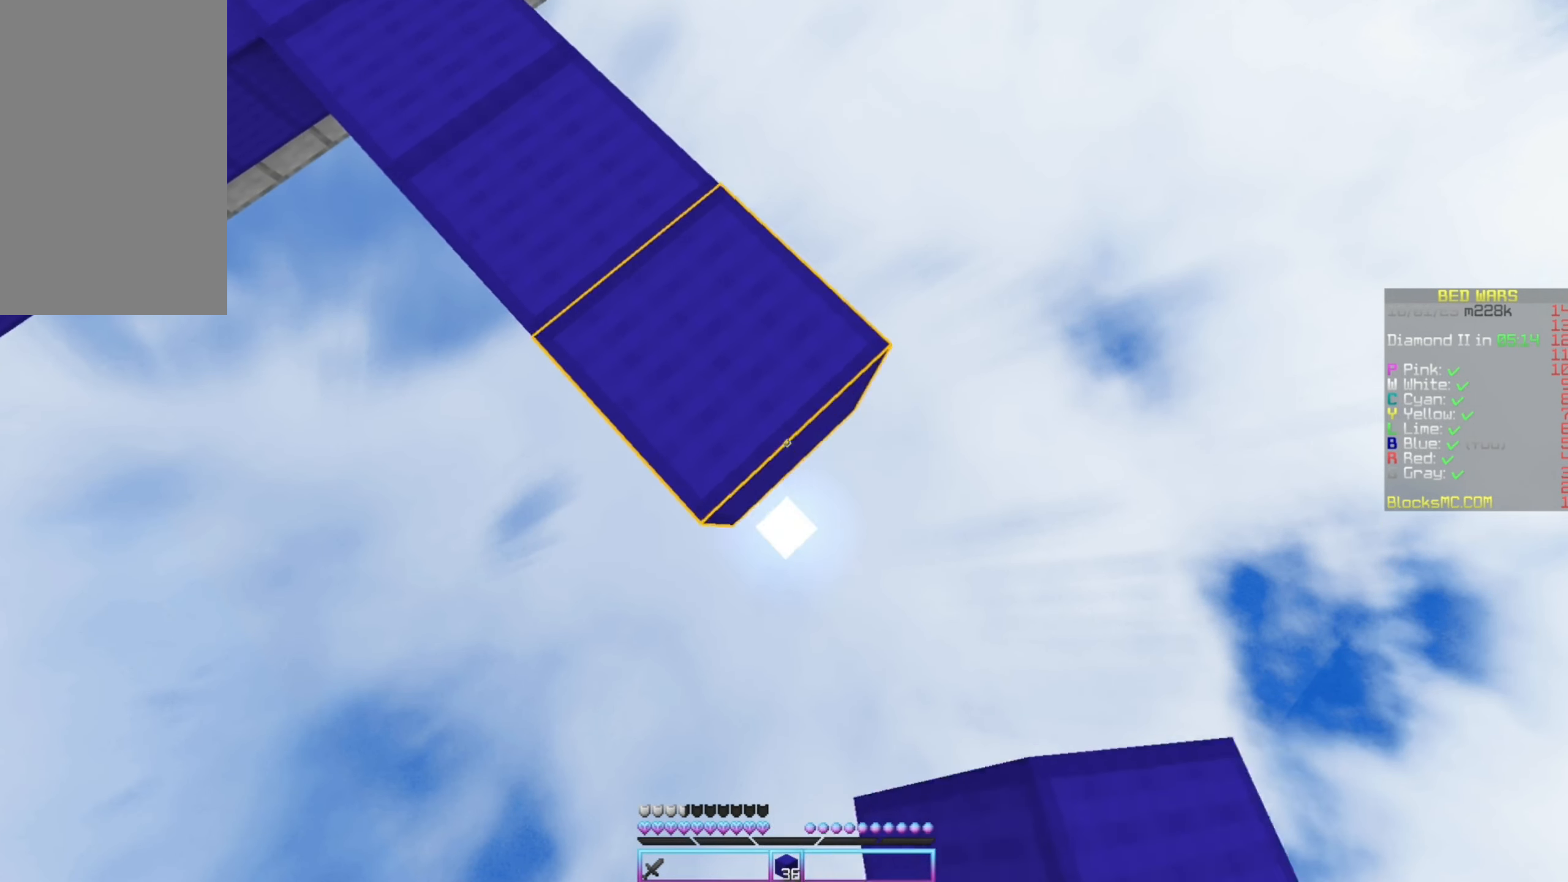
{"keys": ["down", "right"], "mouse": ["right"], "events": [[67, "mouse_right", "down"], [200, "mouse_right", "up"], [433, "mouse_right", "down"]]}
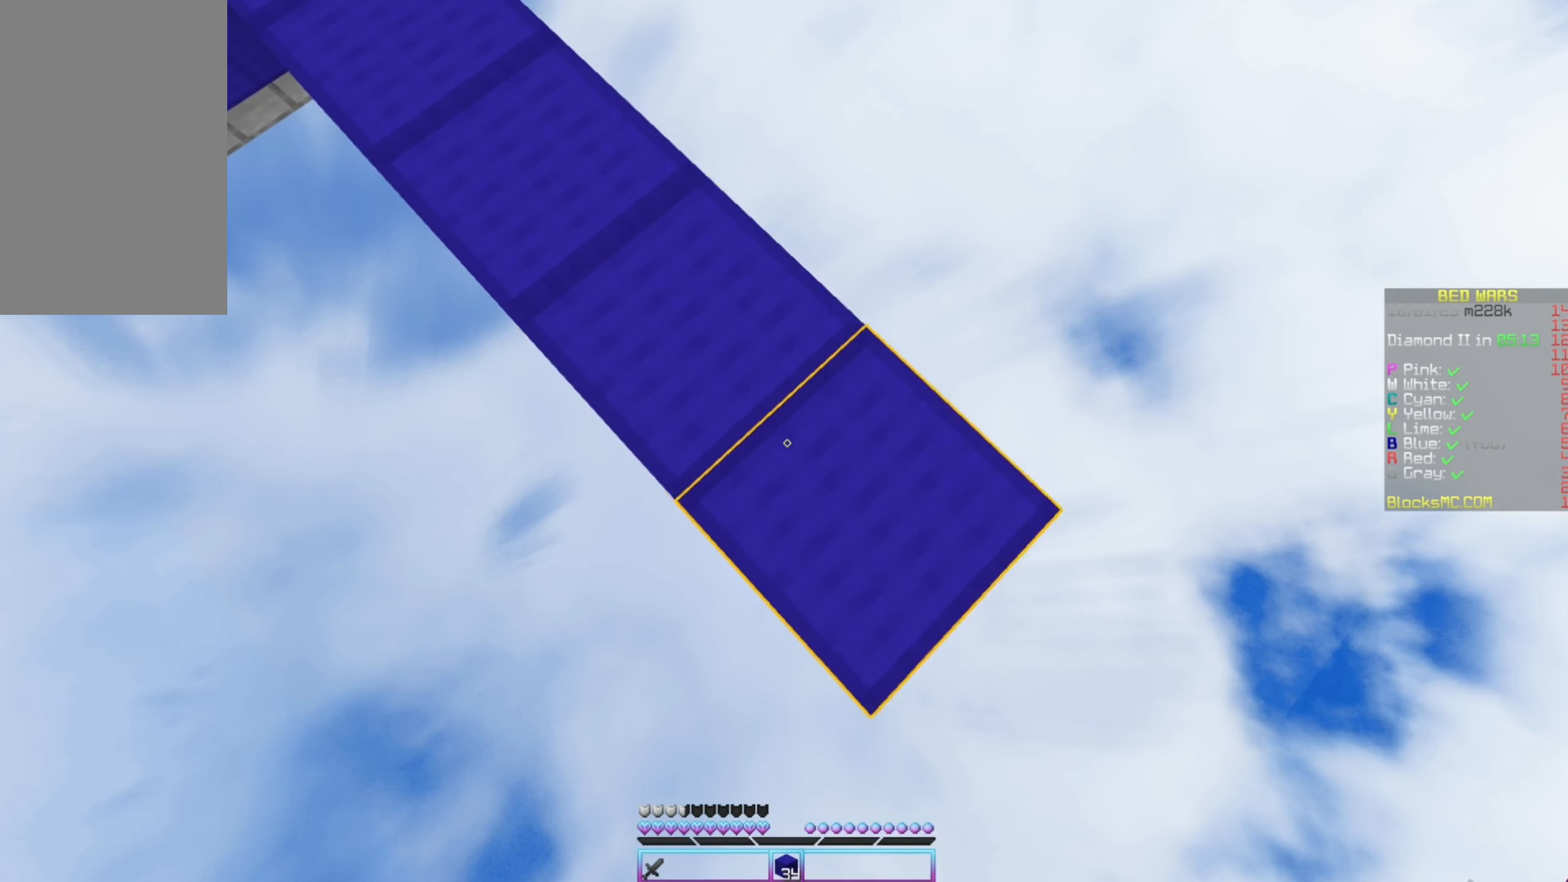
{"keys": ["down", "right"], "mouse": [], "events": [[67, "mouse_right", "up"], [317, "mouse_right", "down"], [483, "mouse_right", "up"]]}
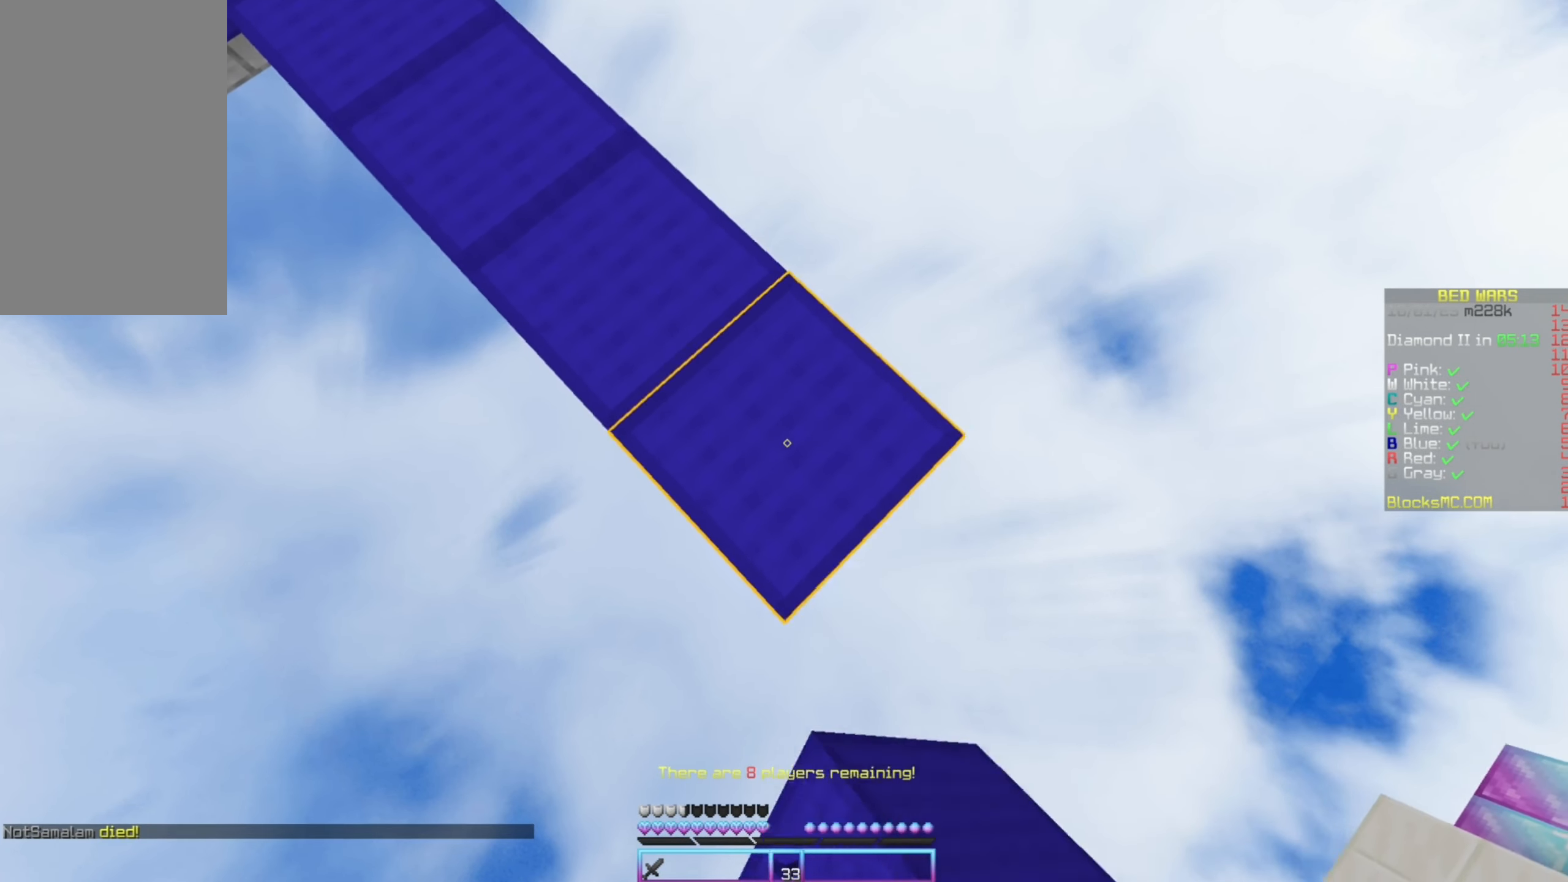
{"keys": ["down", "right"], "mouse": [], "events": [[200, "mouse_right", "down"], [333, "mouse_right", "up"]]}
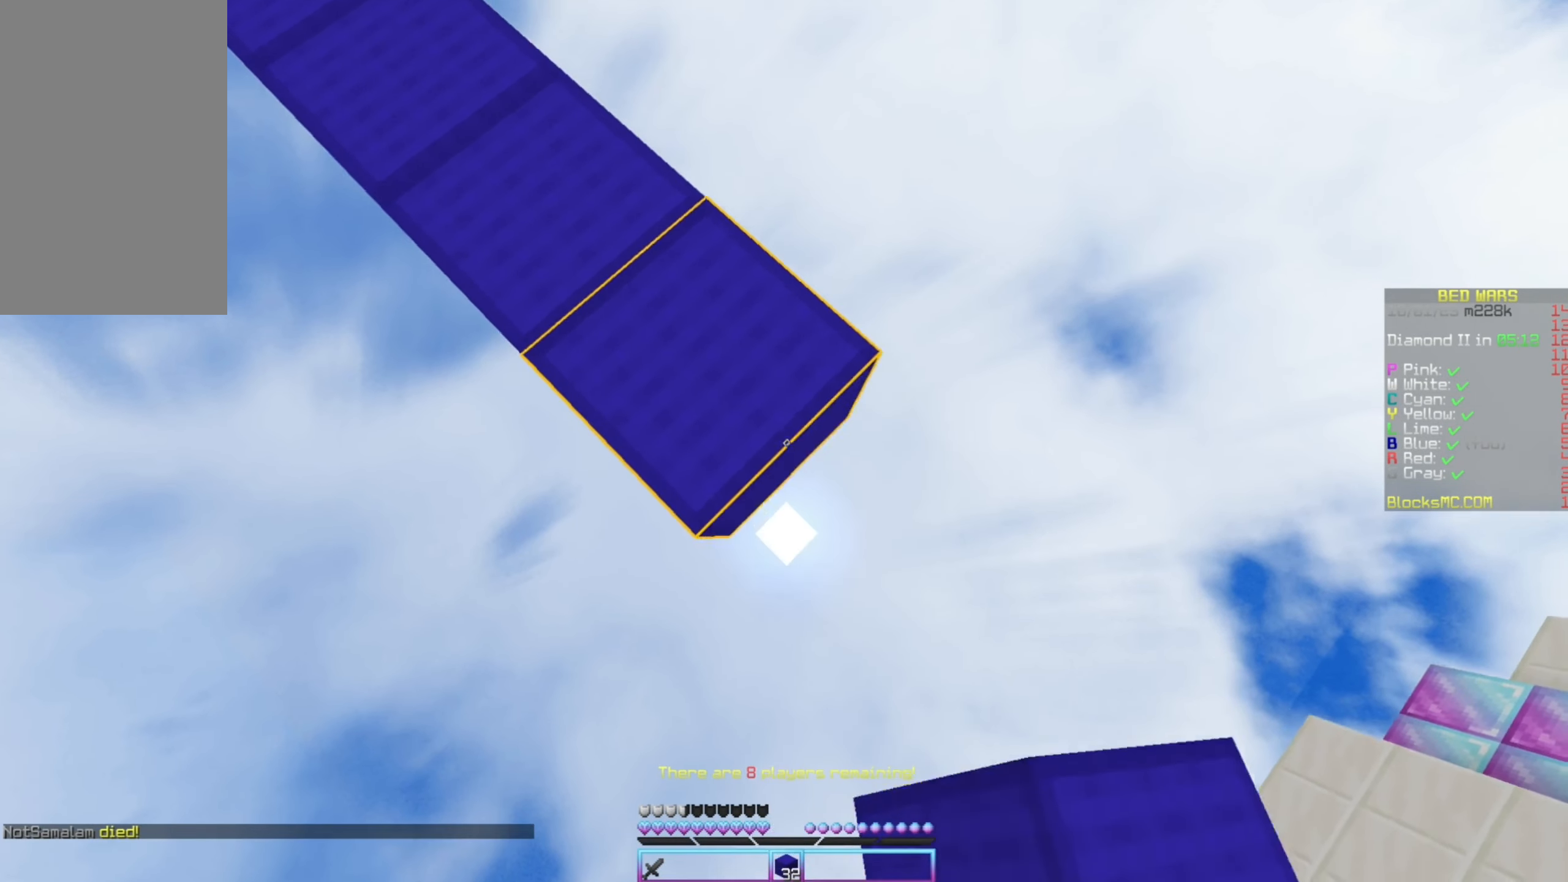
{"keys": ["down", "right"], "mouse": ["right"], "events": [[84, "mouse_right", "down"], [217, "mouse_right", "up"], [450, "mouse_right", "down"]]}
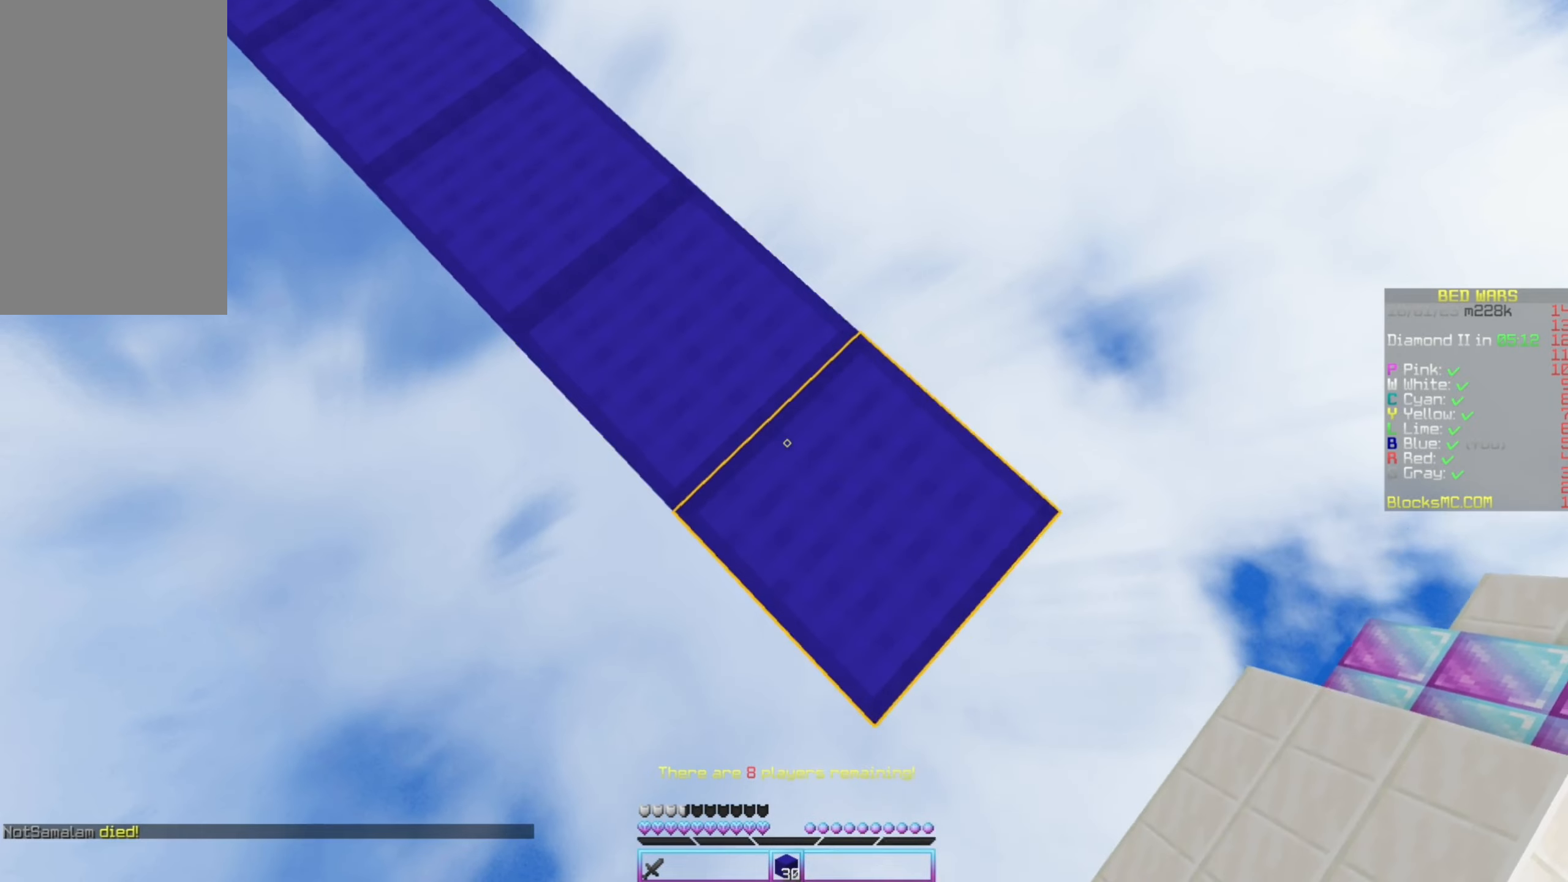
{"keys": ["down", "right"], "mouse": [], "events": [[84, "mouse_right", "up"], [317, "mouse_right", "down"], [450, "mouse_right", "up"]]}
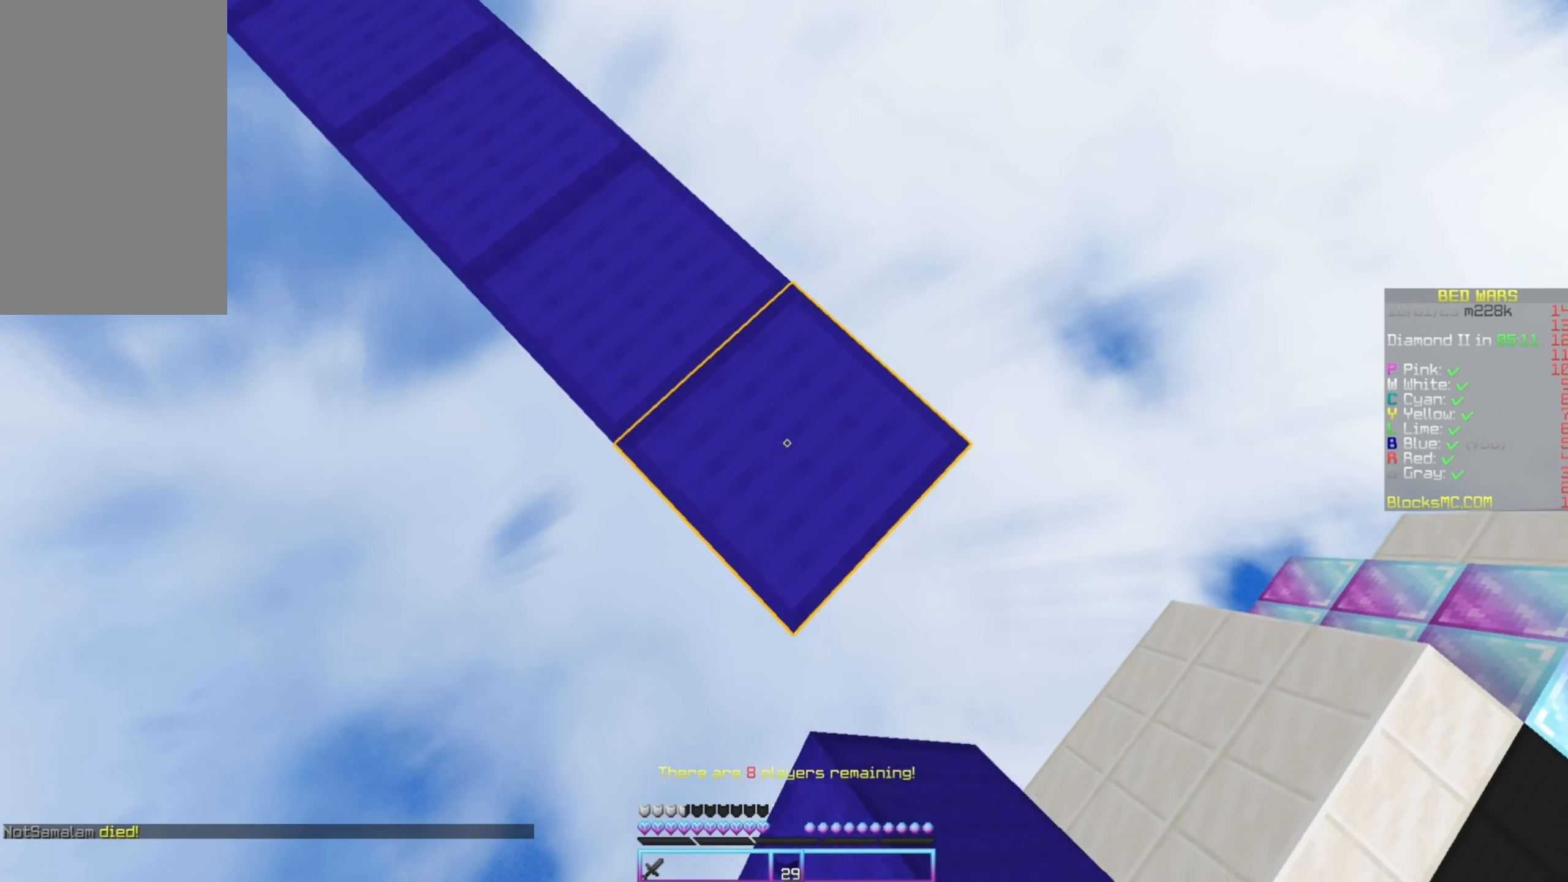
{"keys": ["down", "right"], "mouse": [], "events": [[184, "mouse_right", "down"], [350, "mouse_right", "up"]]}
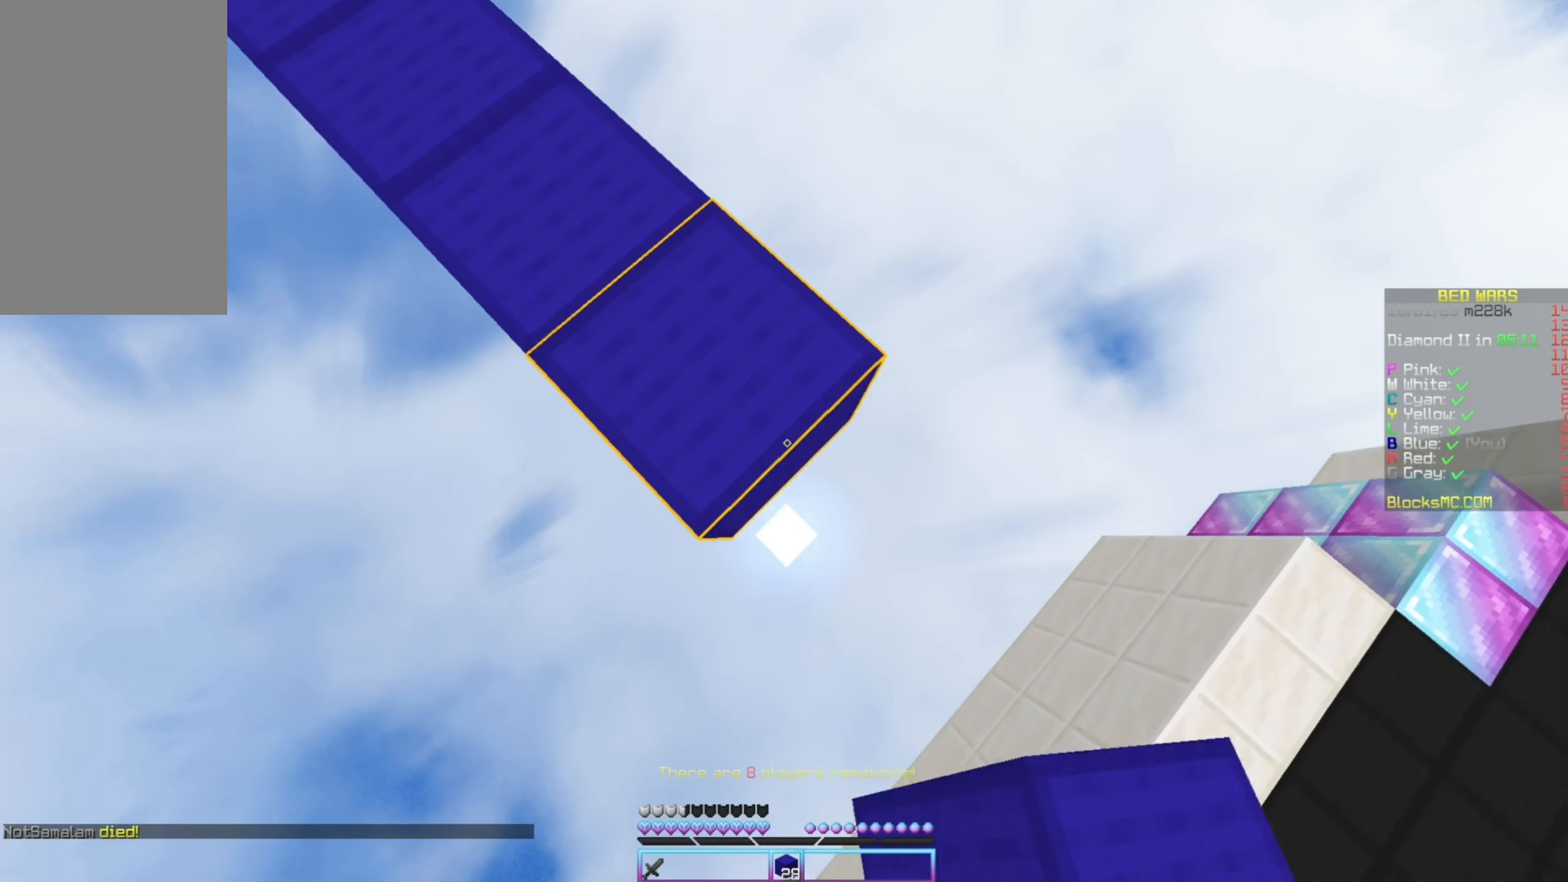
{"keys": ["left"], "mouse": ["left"], "events": [[50, "mouse_right", "down"], [100, "left", "down"], [167, "mouse_left", "down"], [167, "mouse_right", "up"], [184, "right", "up"], [250, "down", "up"], [400, "mouse_left", "up"], [500, "mouse_left", "down"]]}
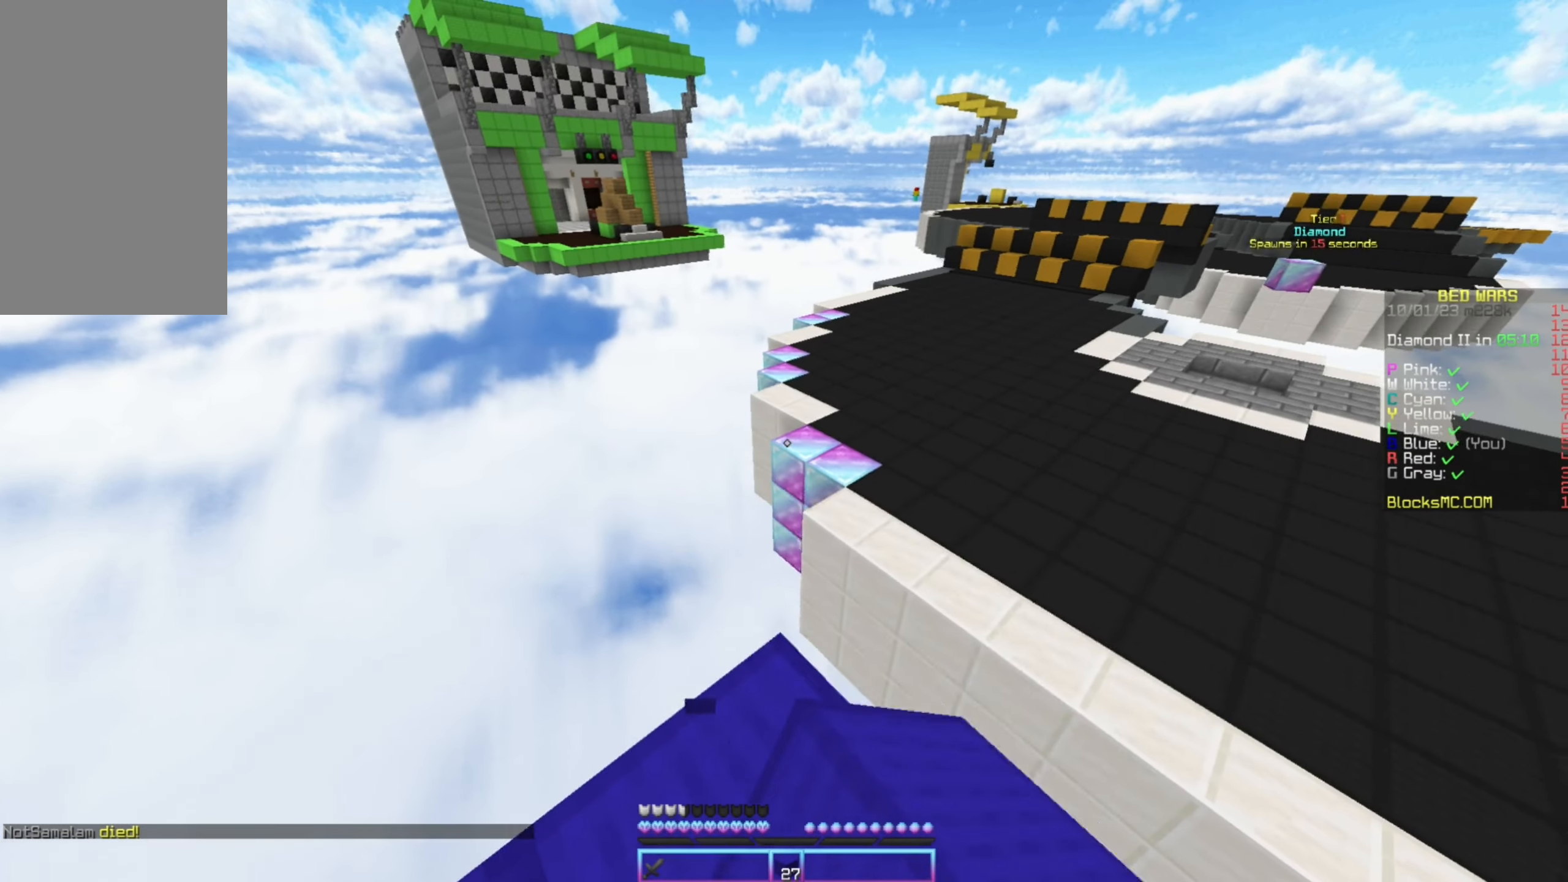
{"keys": ["up"], "mouse": [], "events": [[34, "left", "up"], [84, "mouse_left", "up"], [150, "mouse_left", "down"], [217, "mouse_left", "up"], [334, "up", "down"]]}
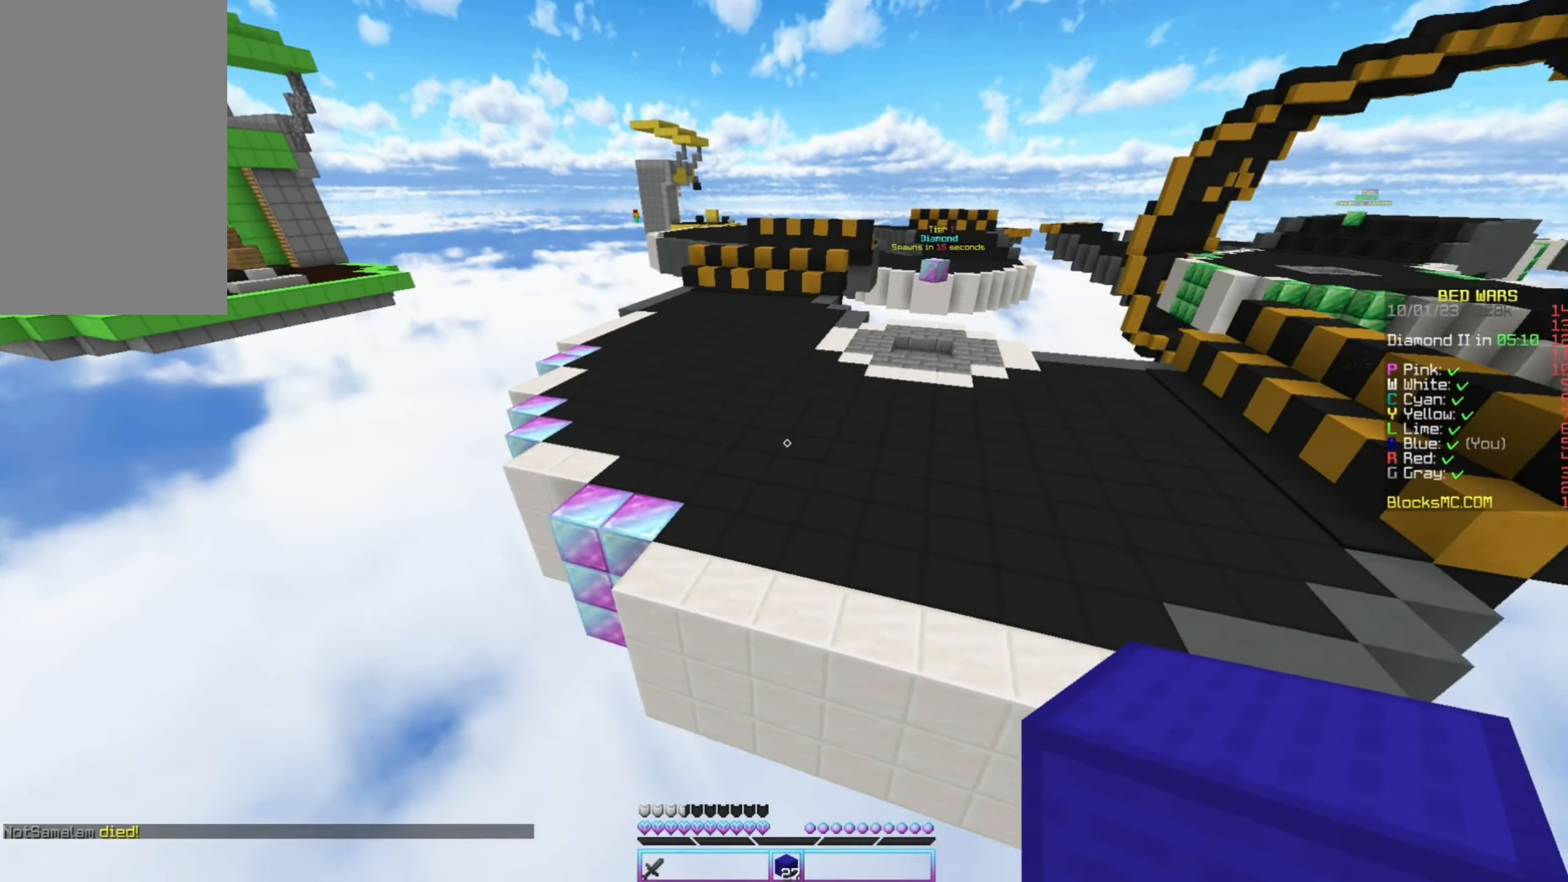
{"keys": ["up"], "mouse": [], "events": []}
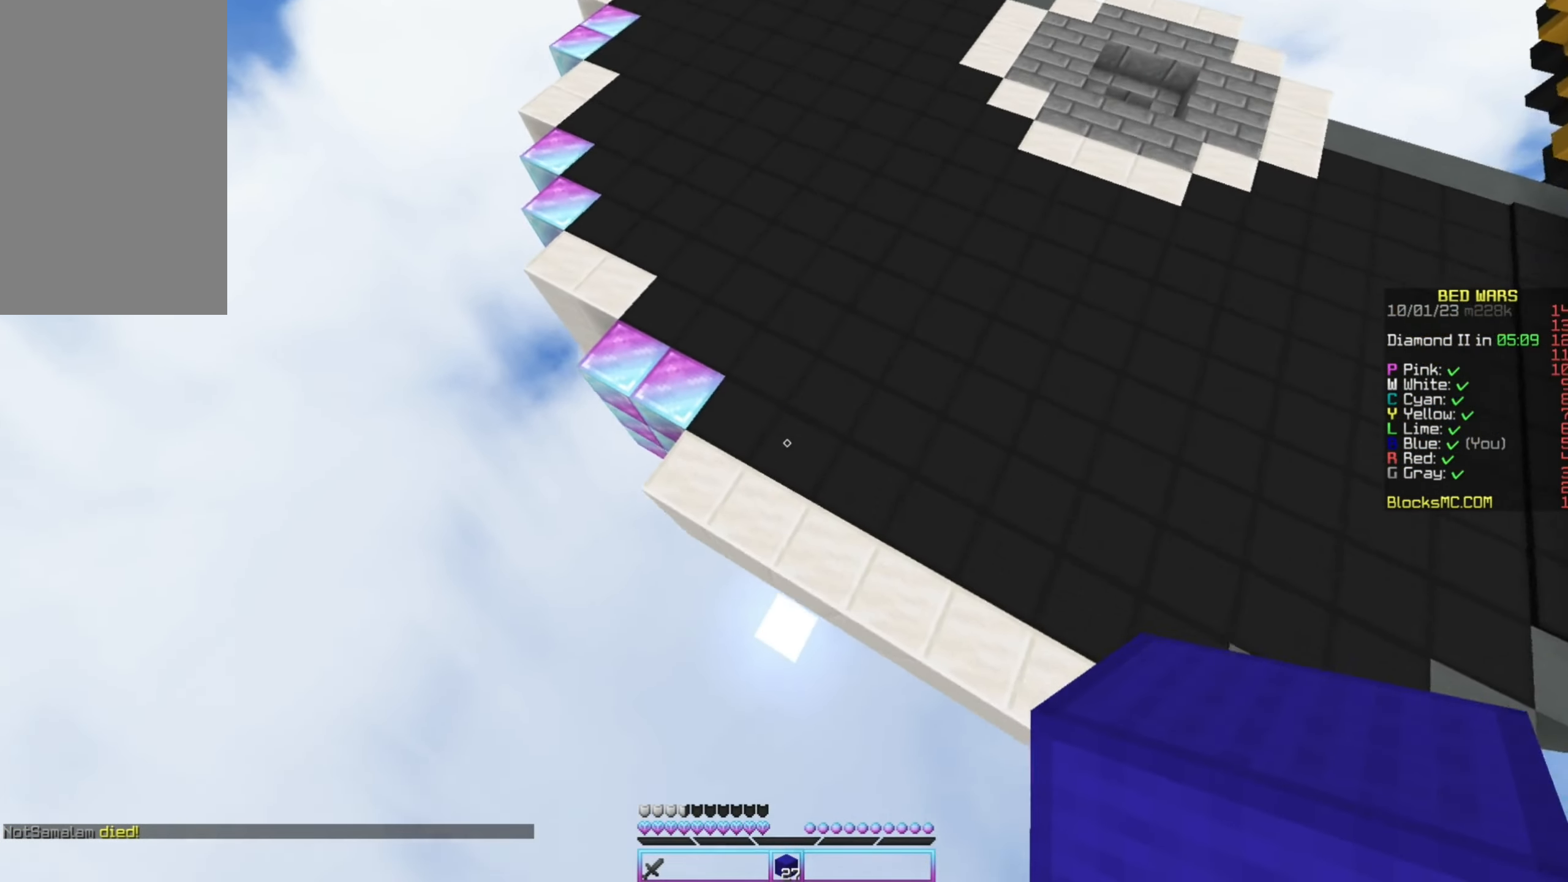
{"keys": ["up"], "mouse": [], "events": [[250, "mouse_left", "down"], [350, "mouse_left", "up"], [434, "mouse_left", "down"], [500, "mouse_left", "up"]]}
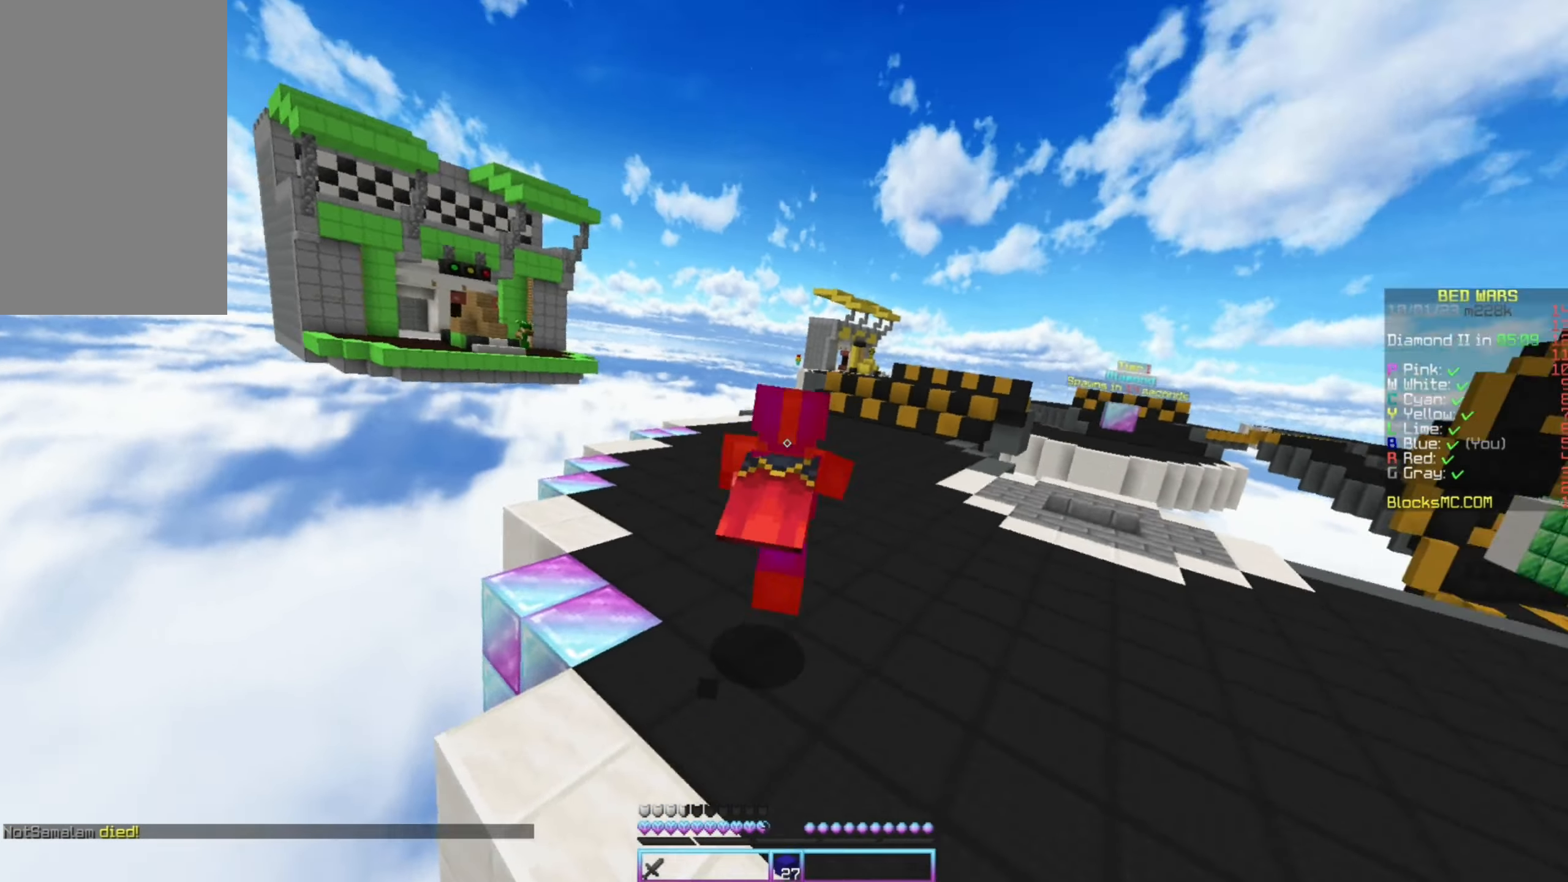
{"keys": ["up"], "mouse": [], "events": [[67, "mouse_left", "down"], [167, "mouse_left", "up"], [217, "mouse_left", "down"], [500, "mouse_left", "up"]]}
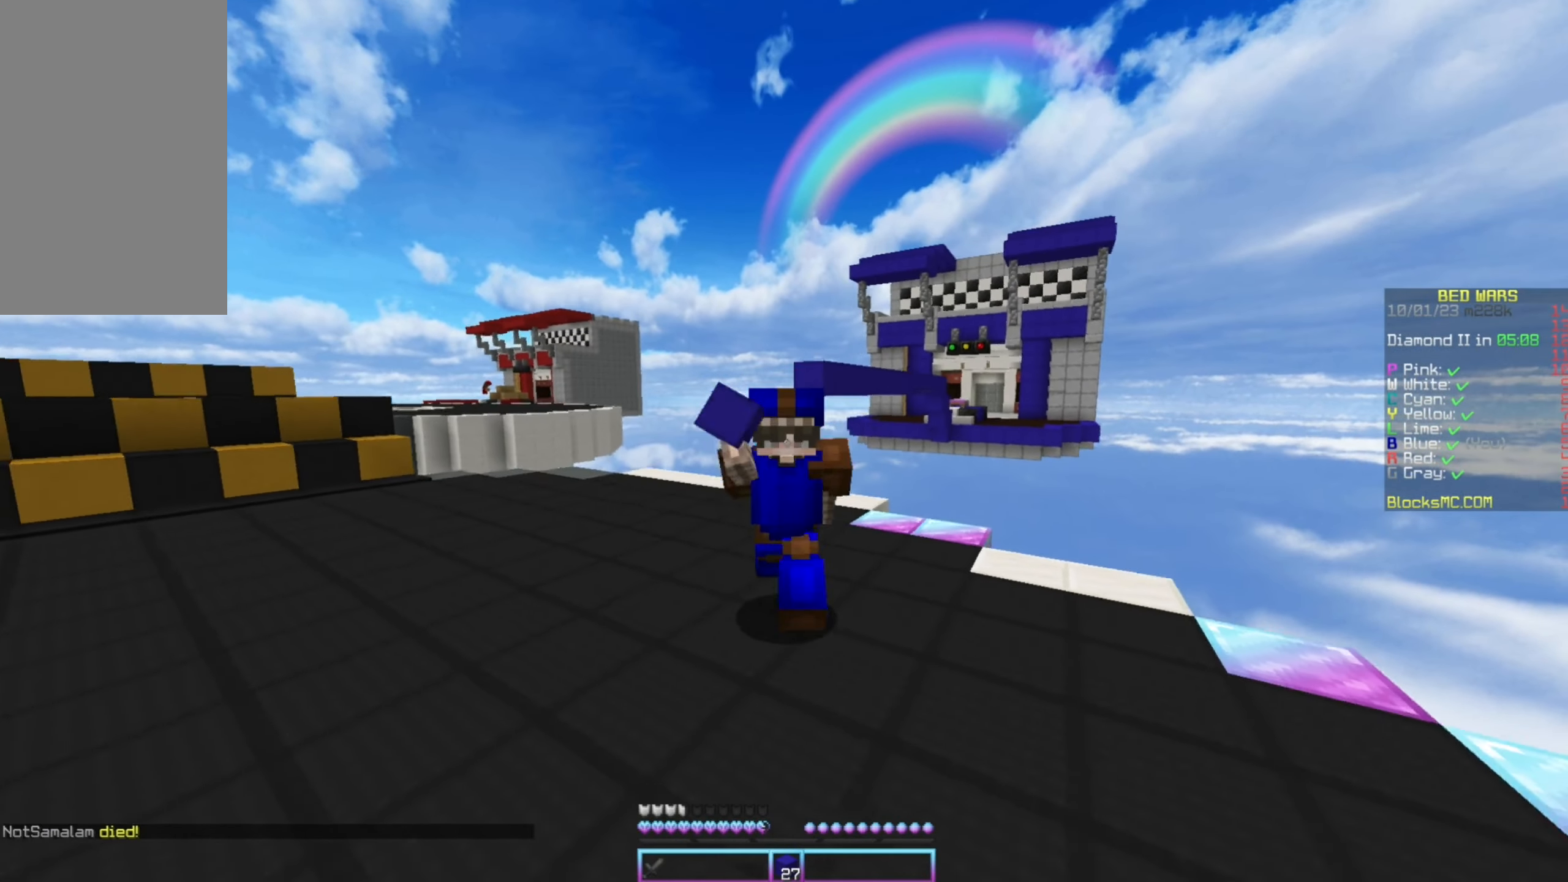
{"keys": ["up"], "mouse": [], "events": [[67, "mouse_left", "down"], [184, "mouse_left", "up"], [400, "mouse_left", "down"], [500, "mouse_left", "up"]]}
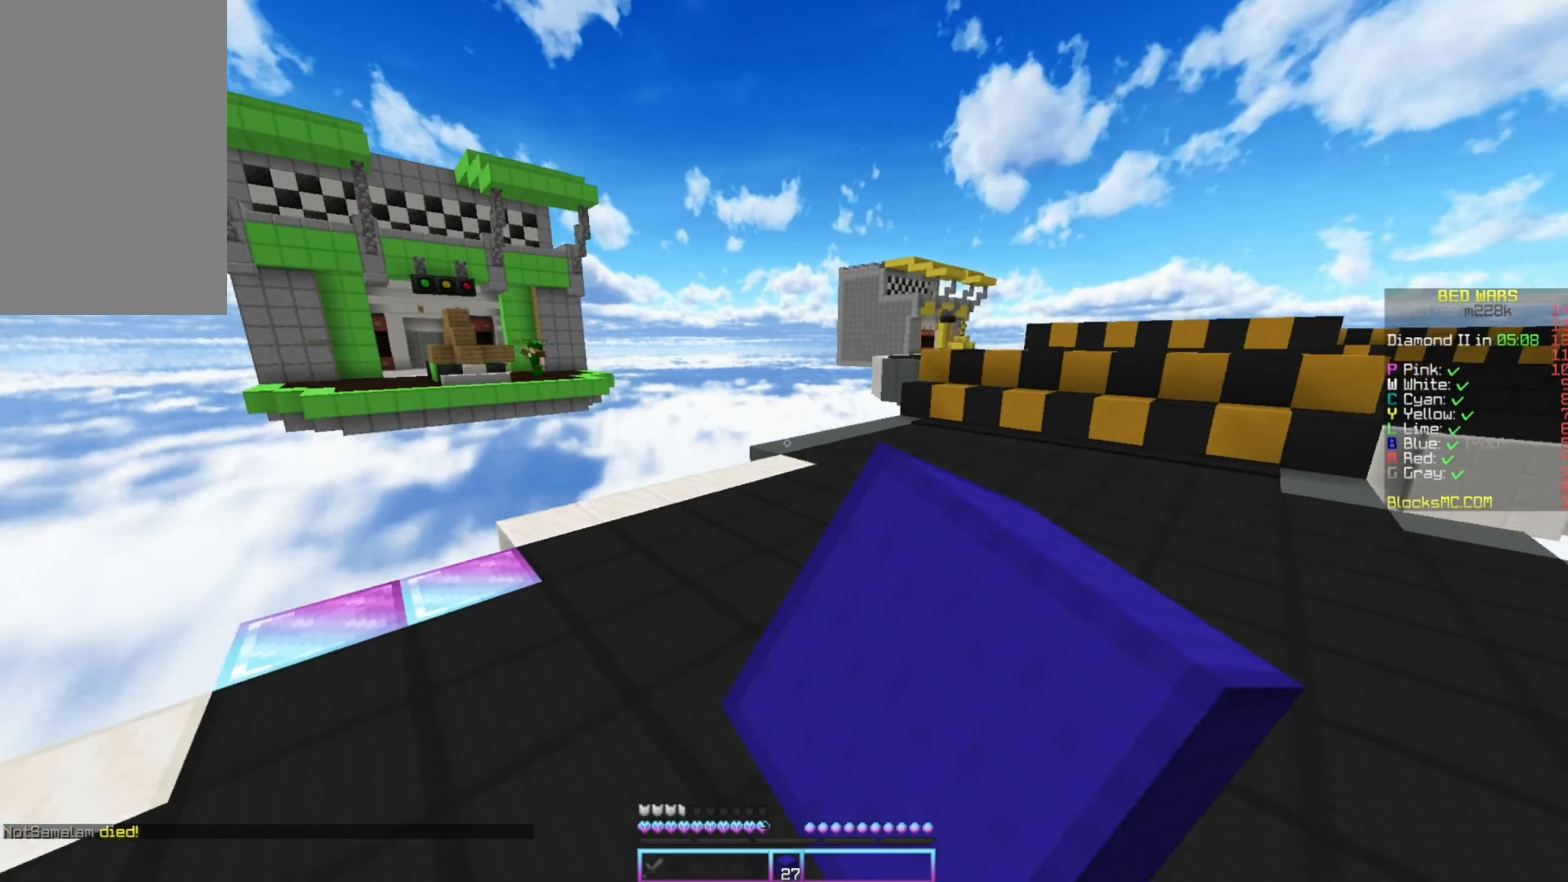
{"keys": ["right", "up"], "mouse": [], "events": [[84, "mouse_left", "down"], [100, "right", "down"], [167, "mouse_left", "up"]]}